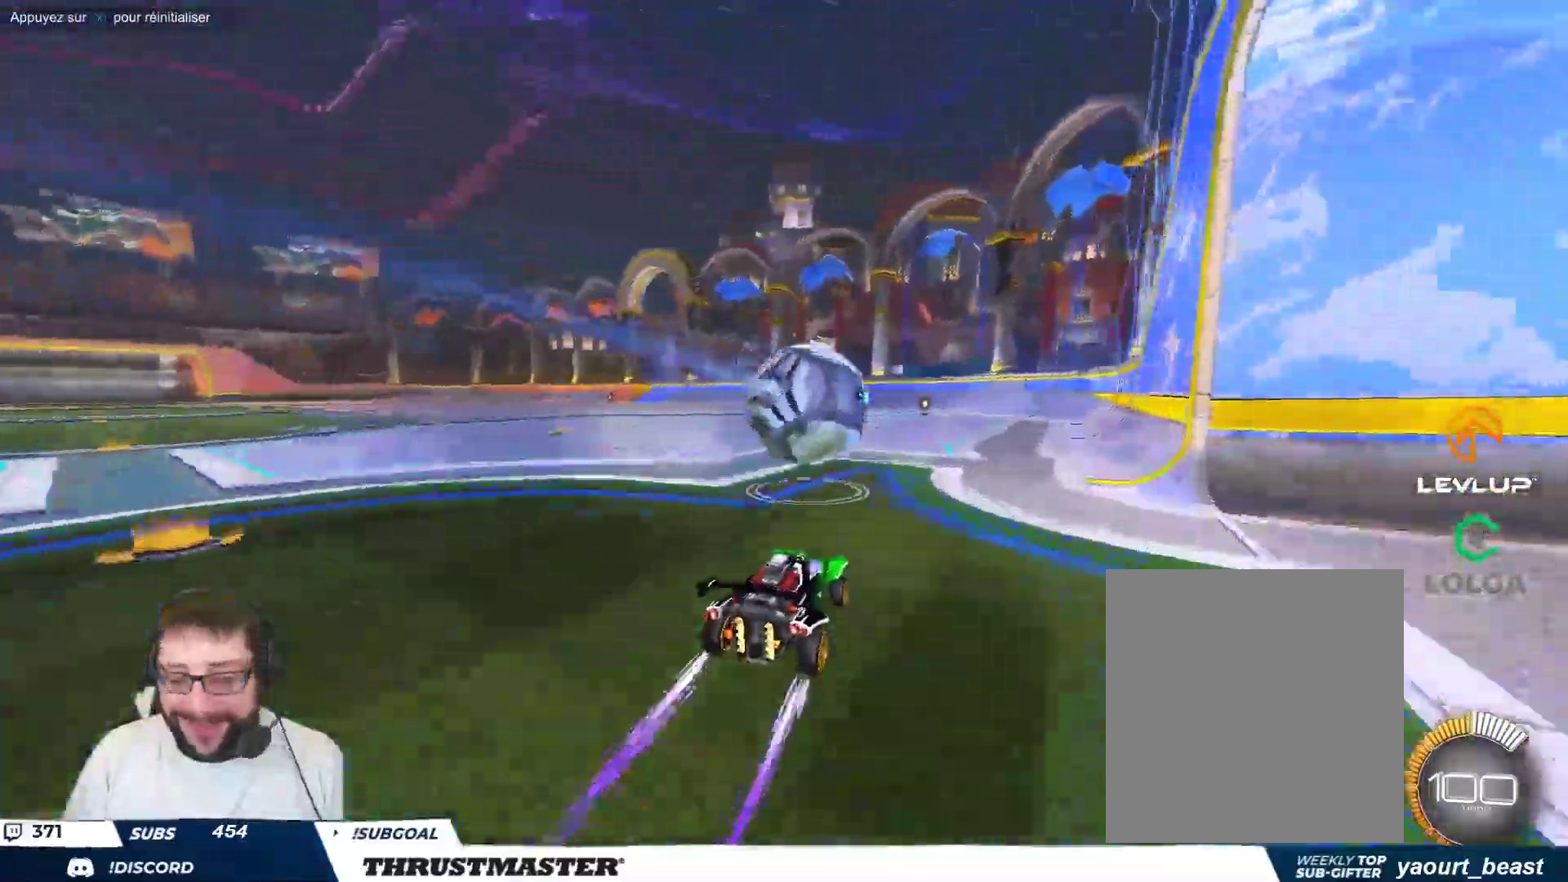
Gameplay with a controller (Xbox layout); each line is a JSON object with the inputs held at the frame after it. "events" lists button and stick changes between this image and that frame as [ms after this image, input, new state], when the widget could be followed in between. Not read: L2 right_stick.
{"buttons": ["B"], "left_stick": "center", "events": [[217, "B", "down"], [300, "B", "up"], [350, "B", "down"], [383, "Y", "down"], [500, "Y", "up"]]}
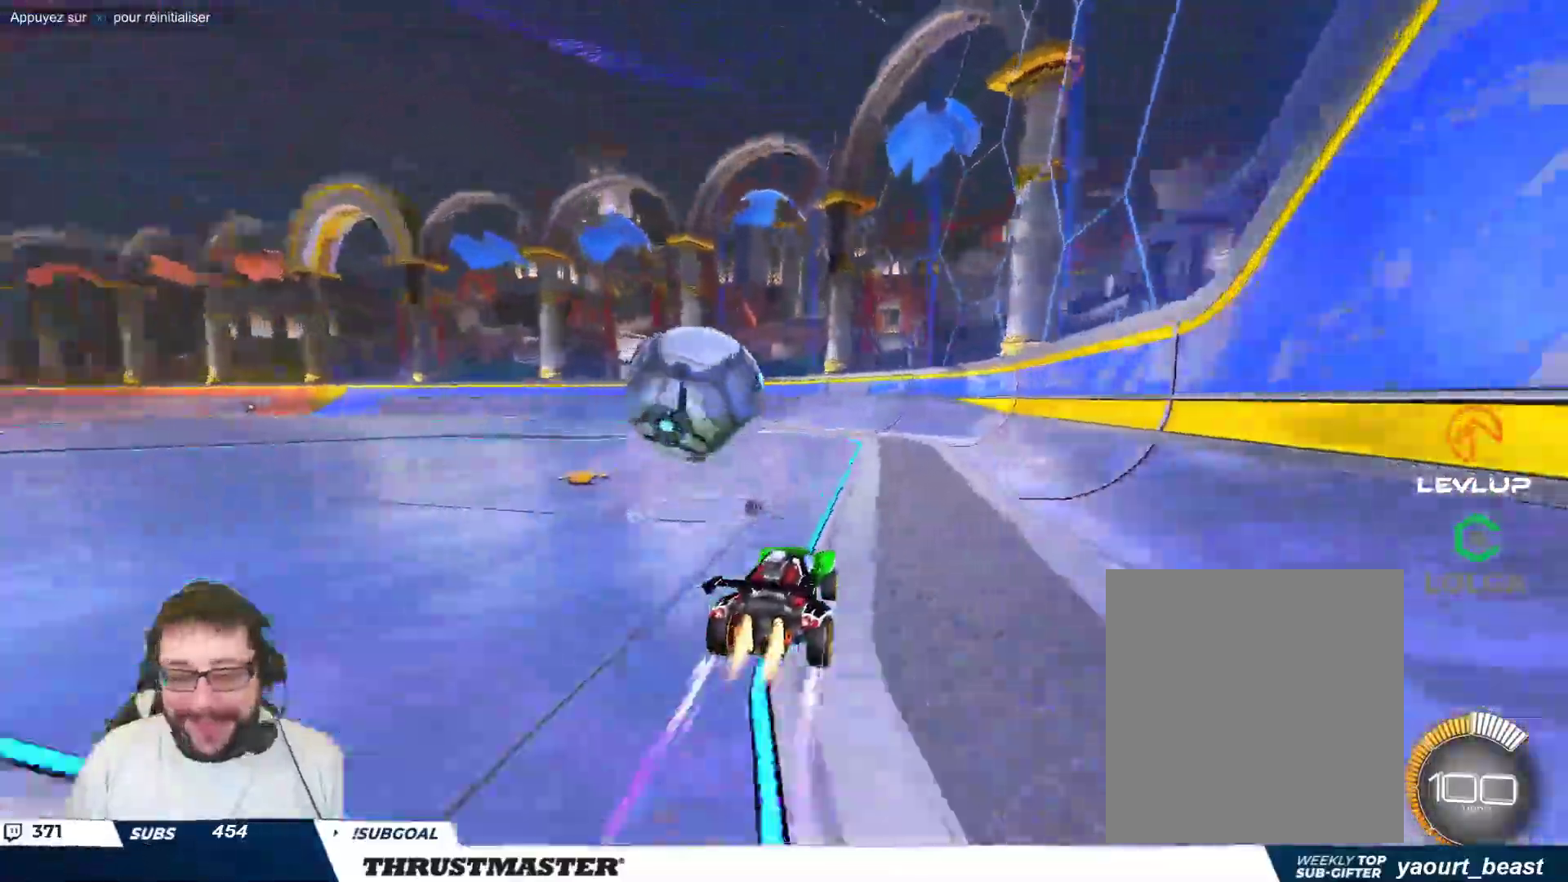
{"buttons": [], "left_stick": "center"}
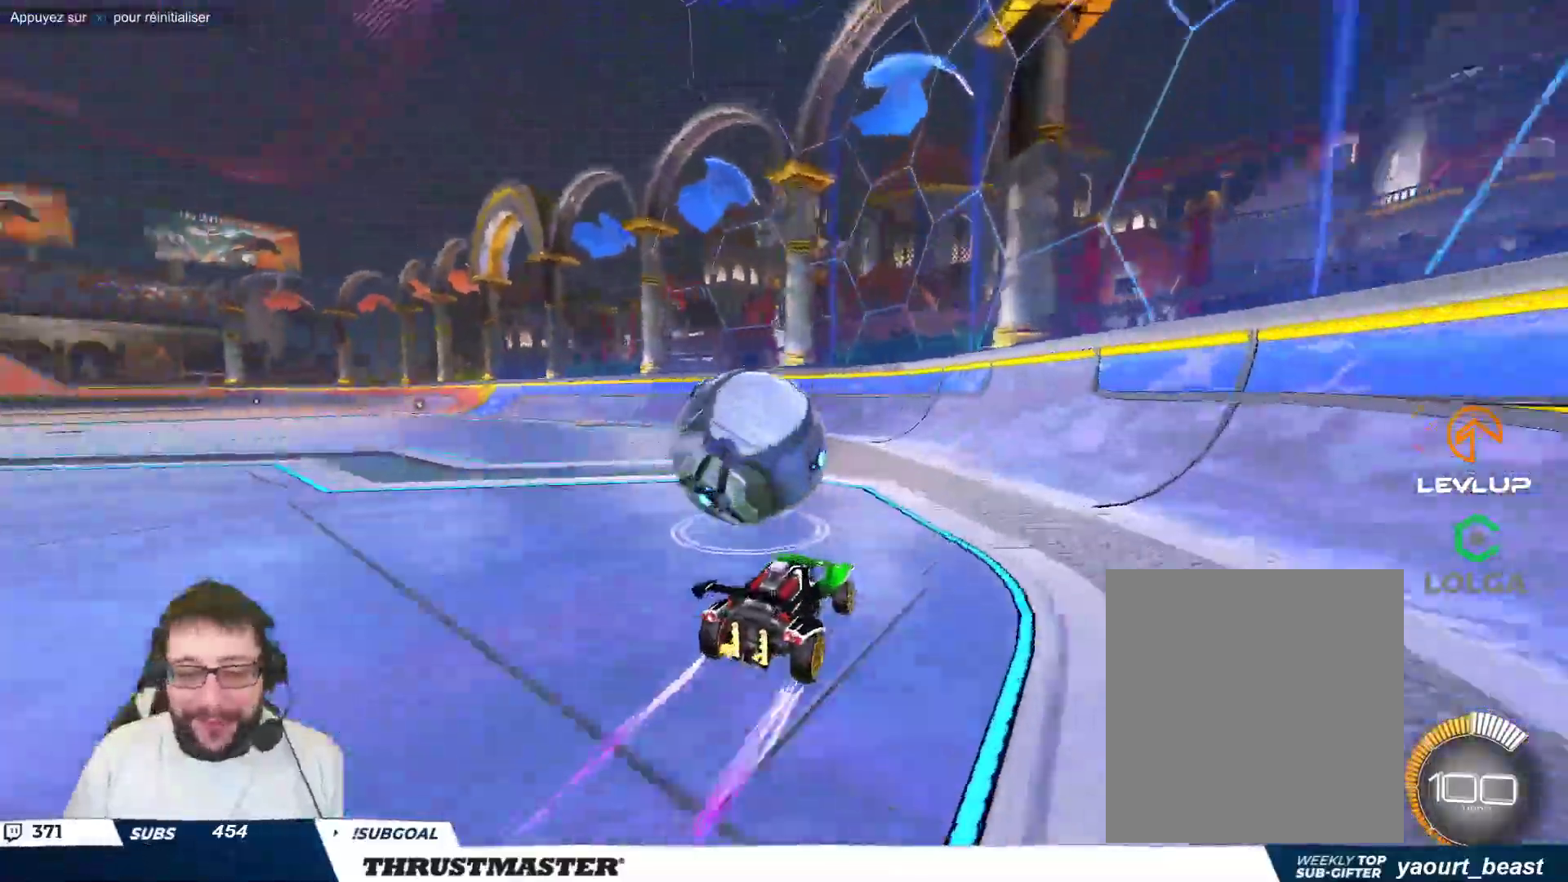
{"buttons": ["B"], "left_stick": "center", "events": [[483, "B", "down"]]}
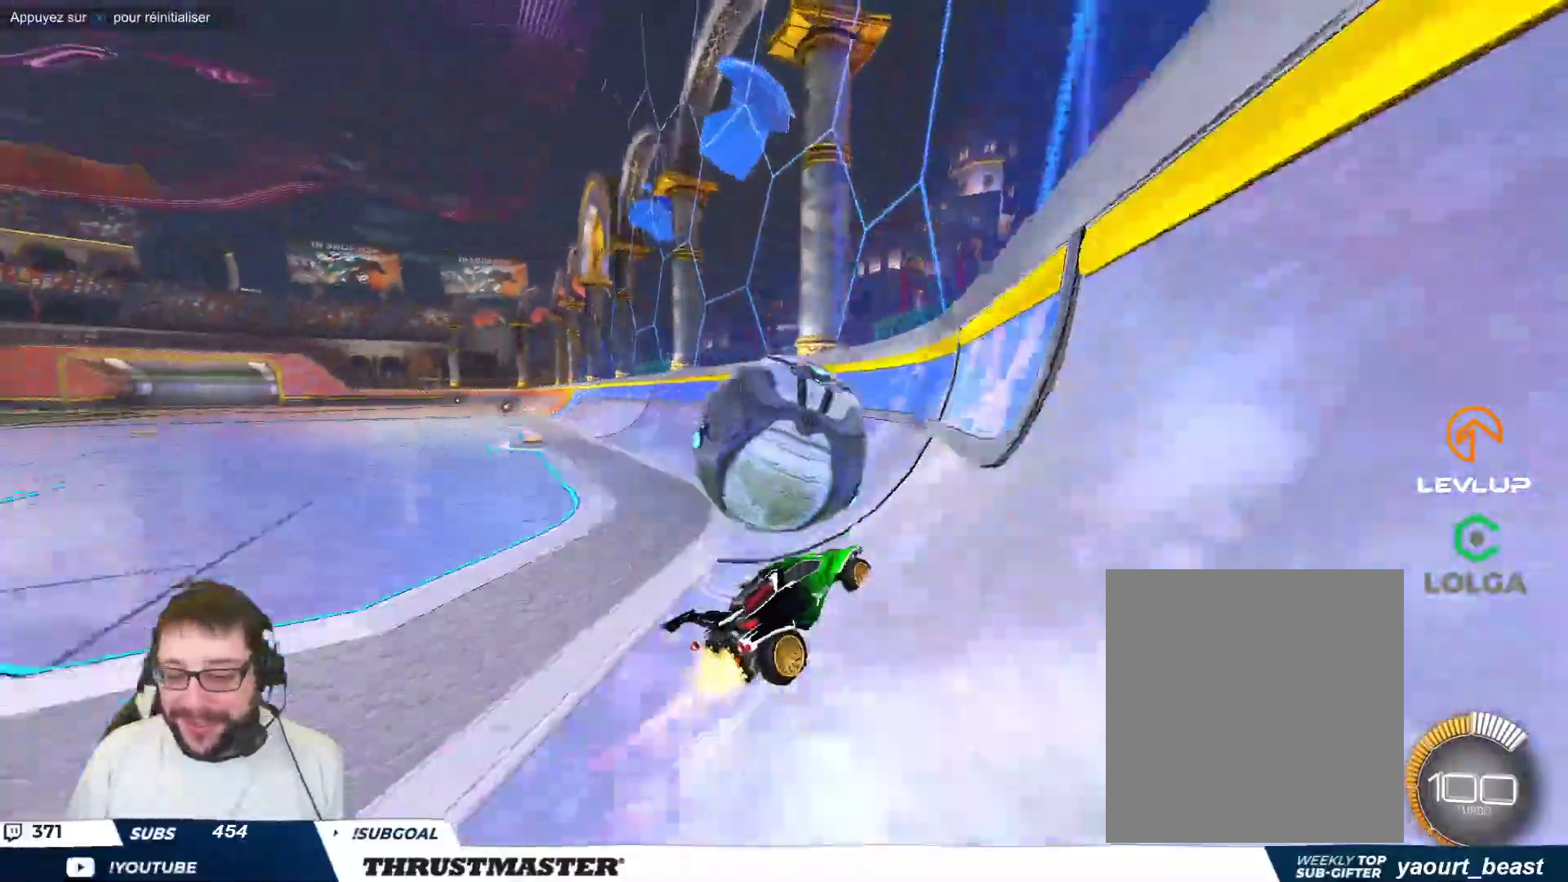
{"buttons": [], "left_stick": "up-left"}
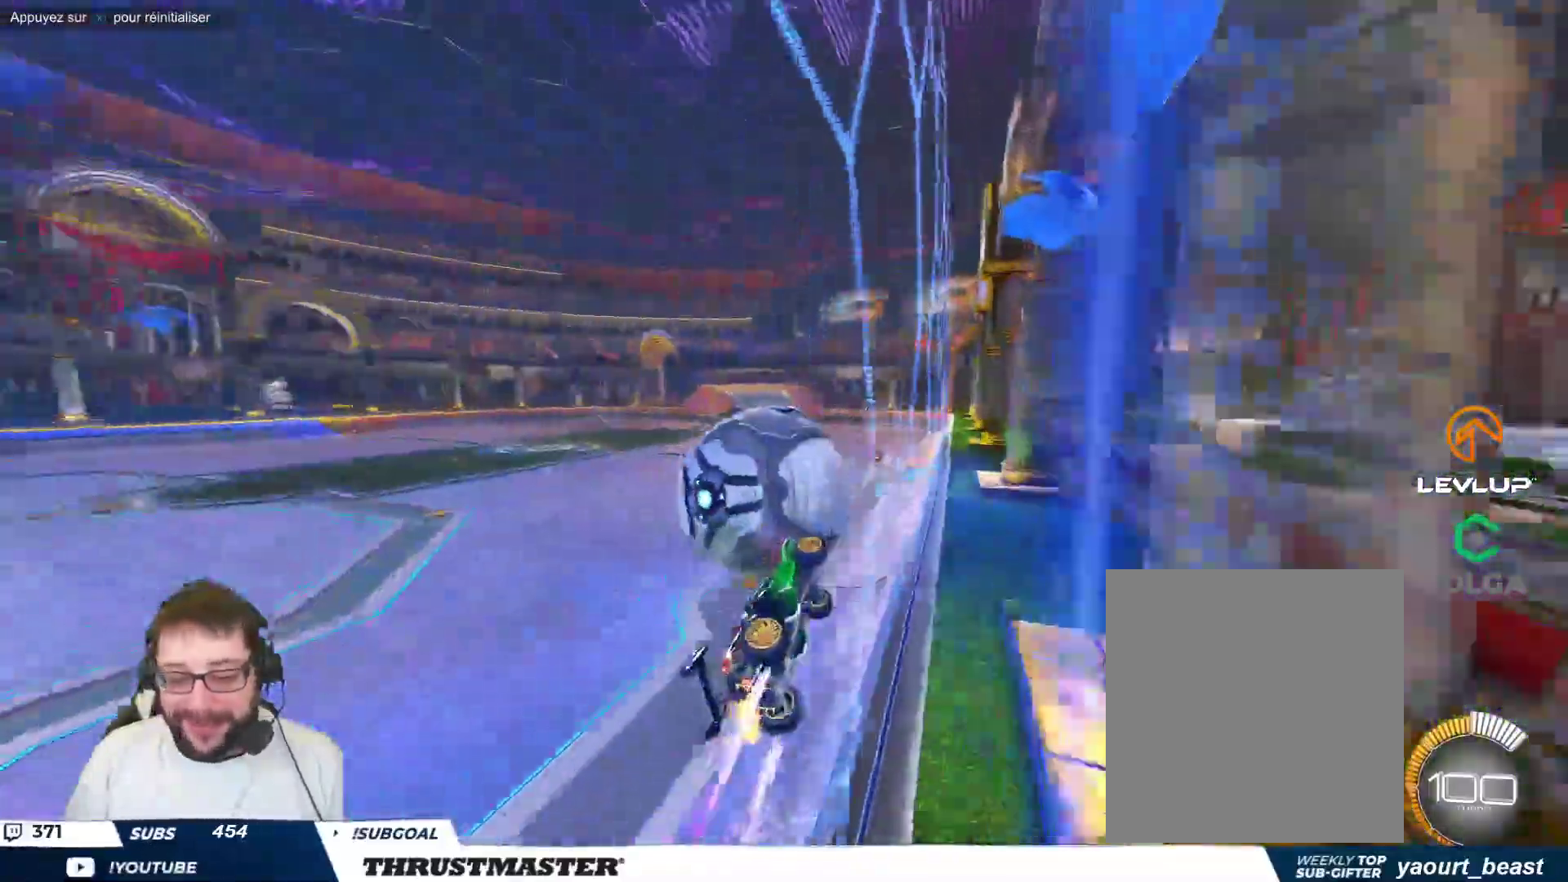
{"buttons": ["R2"], "left_stick": "right", "events": [[83, "B", "down"], [83, "left_stick", "center"], [233, "A", "down"], [267, "left_stick", "down"], [350, "A", "up"], [350, "left_stick", "down-right"], [383, "B", "up"], [417, "R2", "down"], [450, "left_stick", "right"]]}
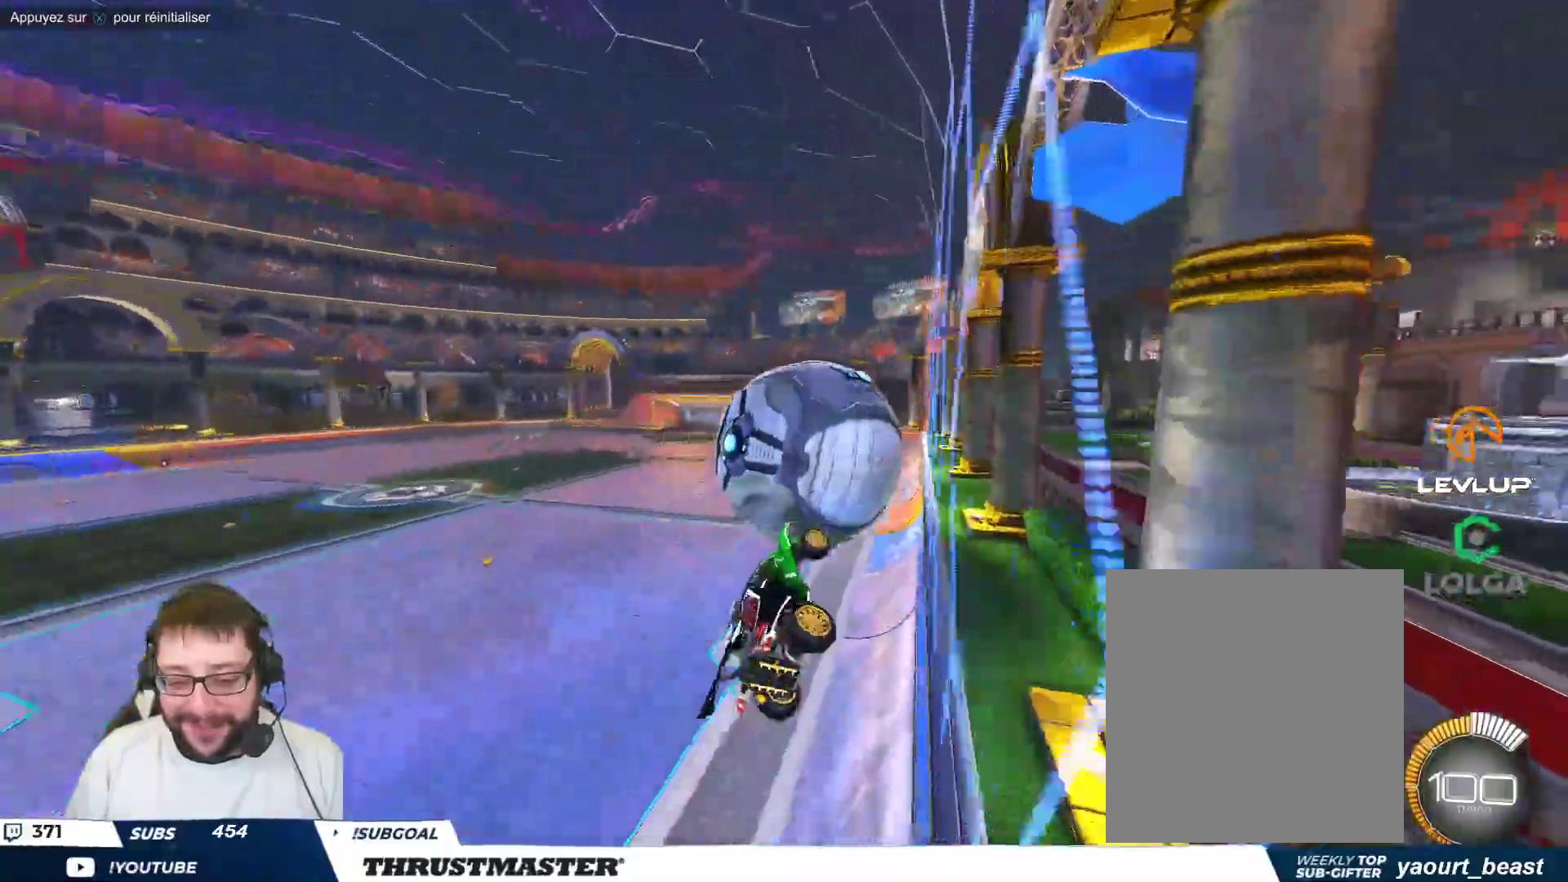
{"buttons": ["R2"], "left_stick": "down-right", "events": [[33, "R2", "up"], [133, "left_stick", "up-right"], [200, "A", "down"], [250, "A", "up"], [283, "left_stick", "down-right"], [417, "R2", "down"]]}
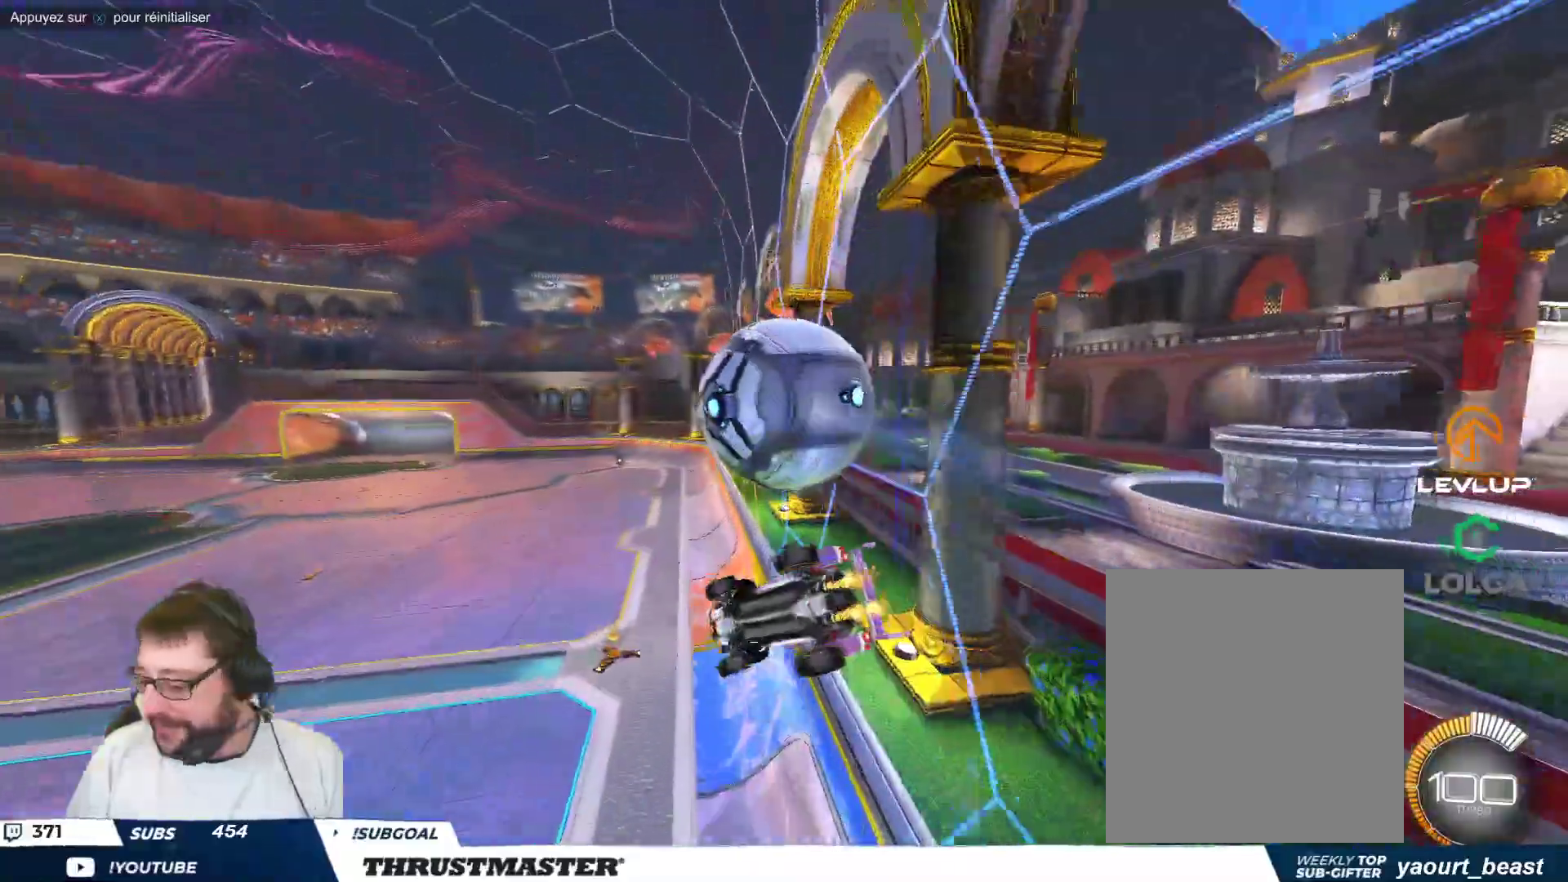
{"buttons": ["R2"], "left_stick": "down-right", "events": [[83, "left_stick", "right"], [267, "left_stick", "down-right"]]}
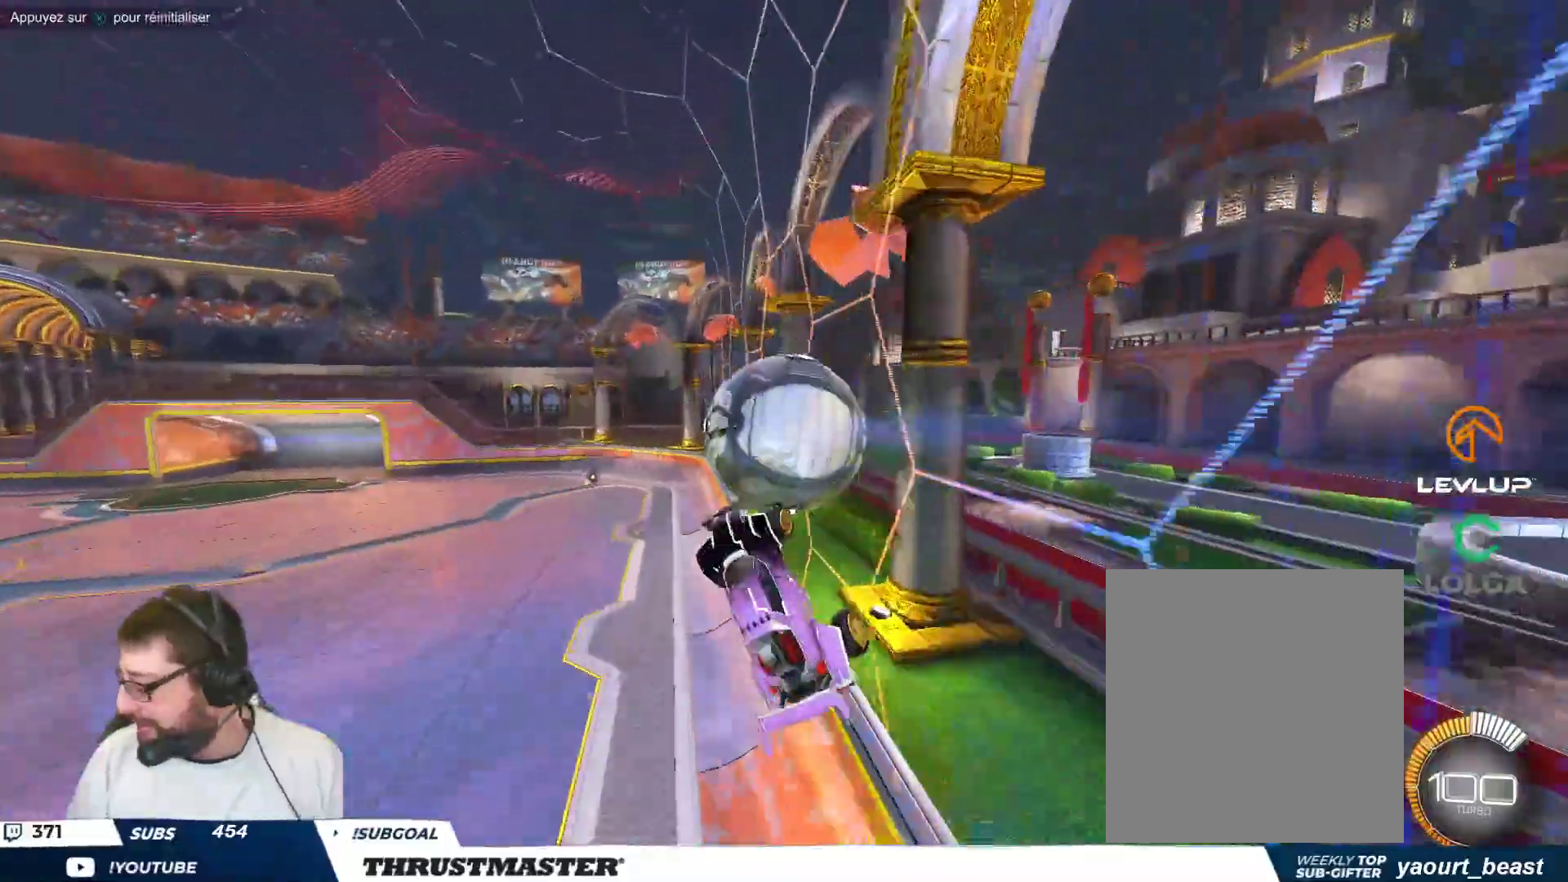
{"buttons": ["R2"], "left_stick": "down-right", "events": [[17, "left_stick", "right"], [367, "left_stick", "down-right"]]}
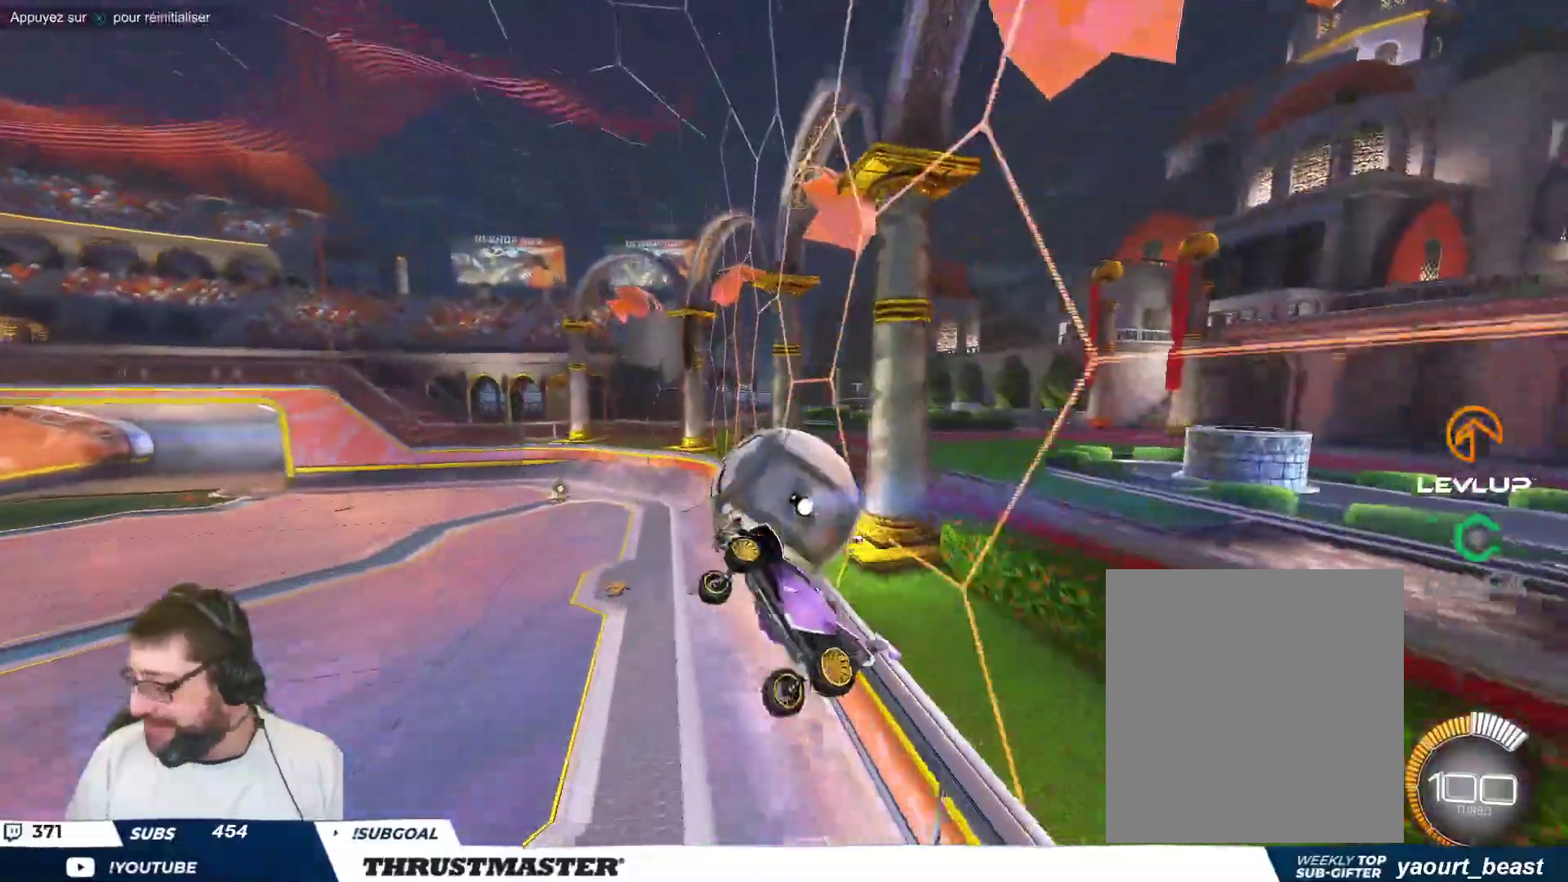
{"buttons": ["R2"], "left_stick": "right", "events": [[267, "left_stick", "right"]]}
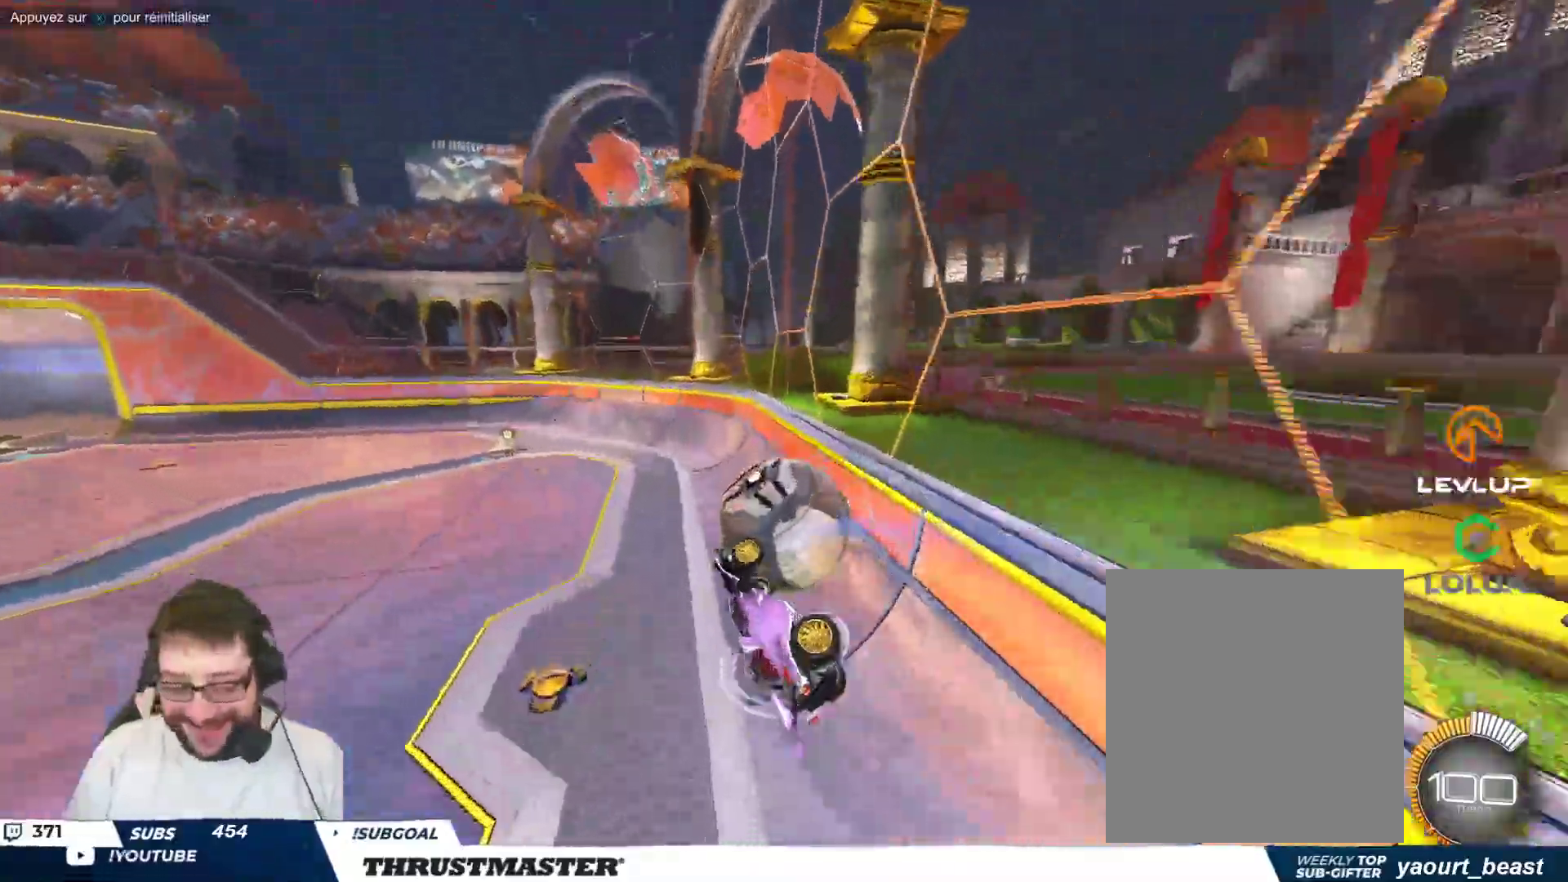
{"buttons": [], "left_stick": "right", "events": [[67, "R2", "up"], [100, "Y", "down"], [150, "left_stick", "center"], [167, "Y", "up"], [500, "left_stick", "right"]]}
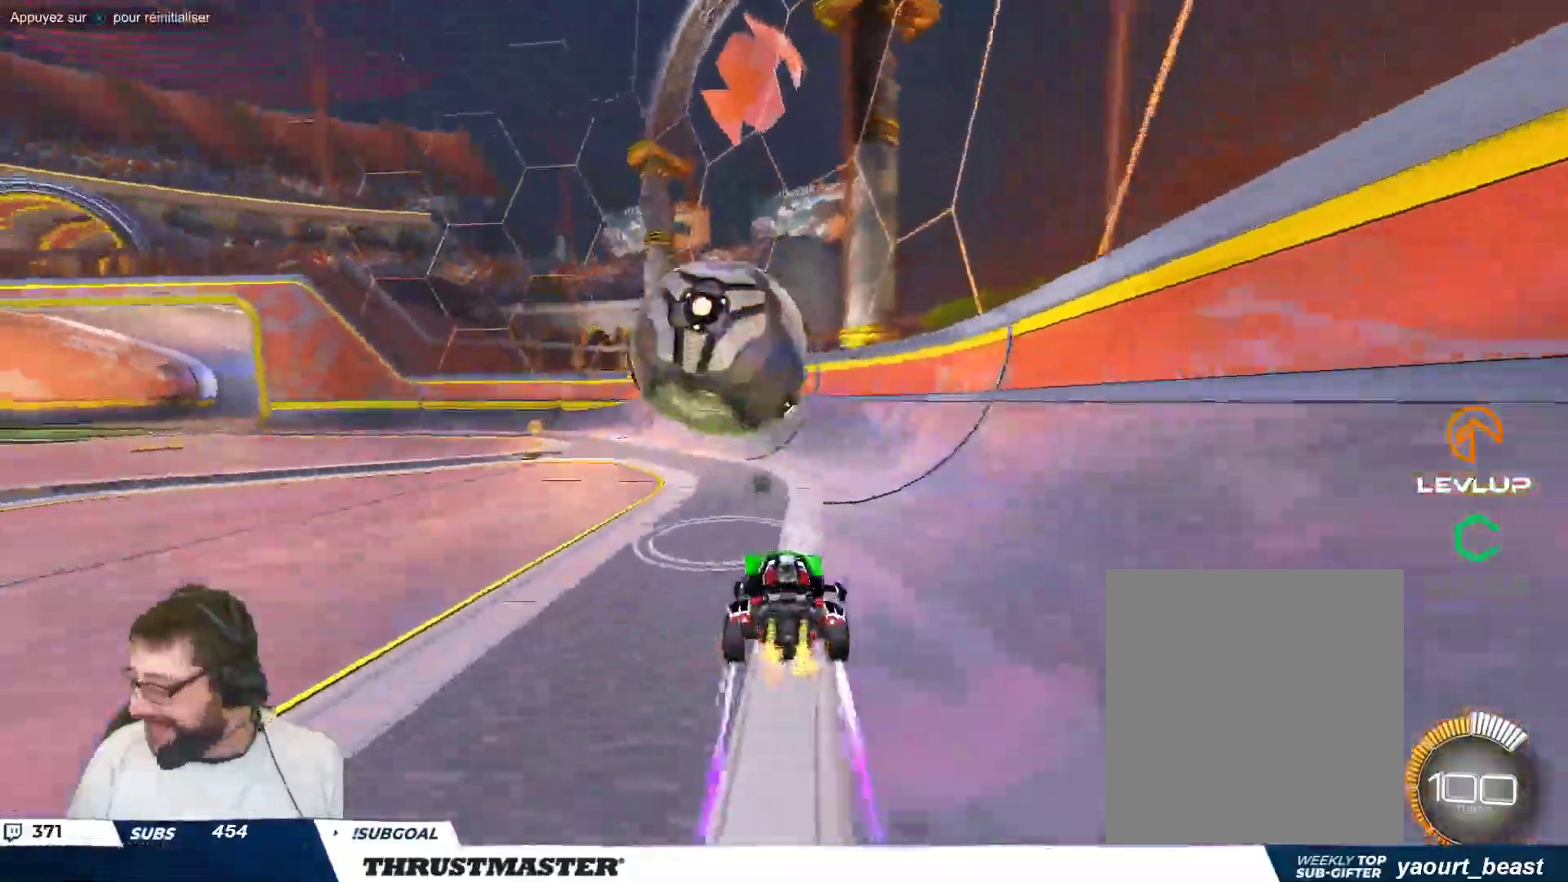
{"buttons": [], "left_stick": "up-left", "events": [[50, "left_stick", "center"], [133, "B", "down"], [250, "left_stick", "up-left"], [317, "B", "up"], [367, "left_stick", "center"], [383, "B", "down"], [417, "Y", "down"], [467, "B", "up"], [483, "Y", "up"], [483, "left_stick", "up-left"]]}
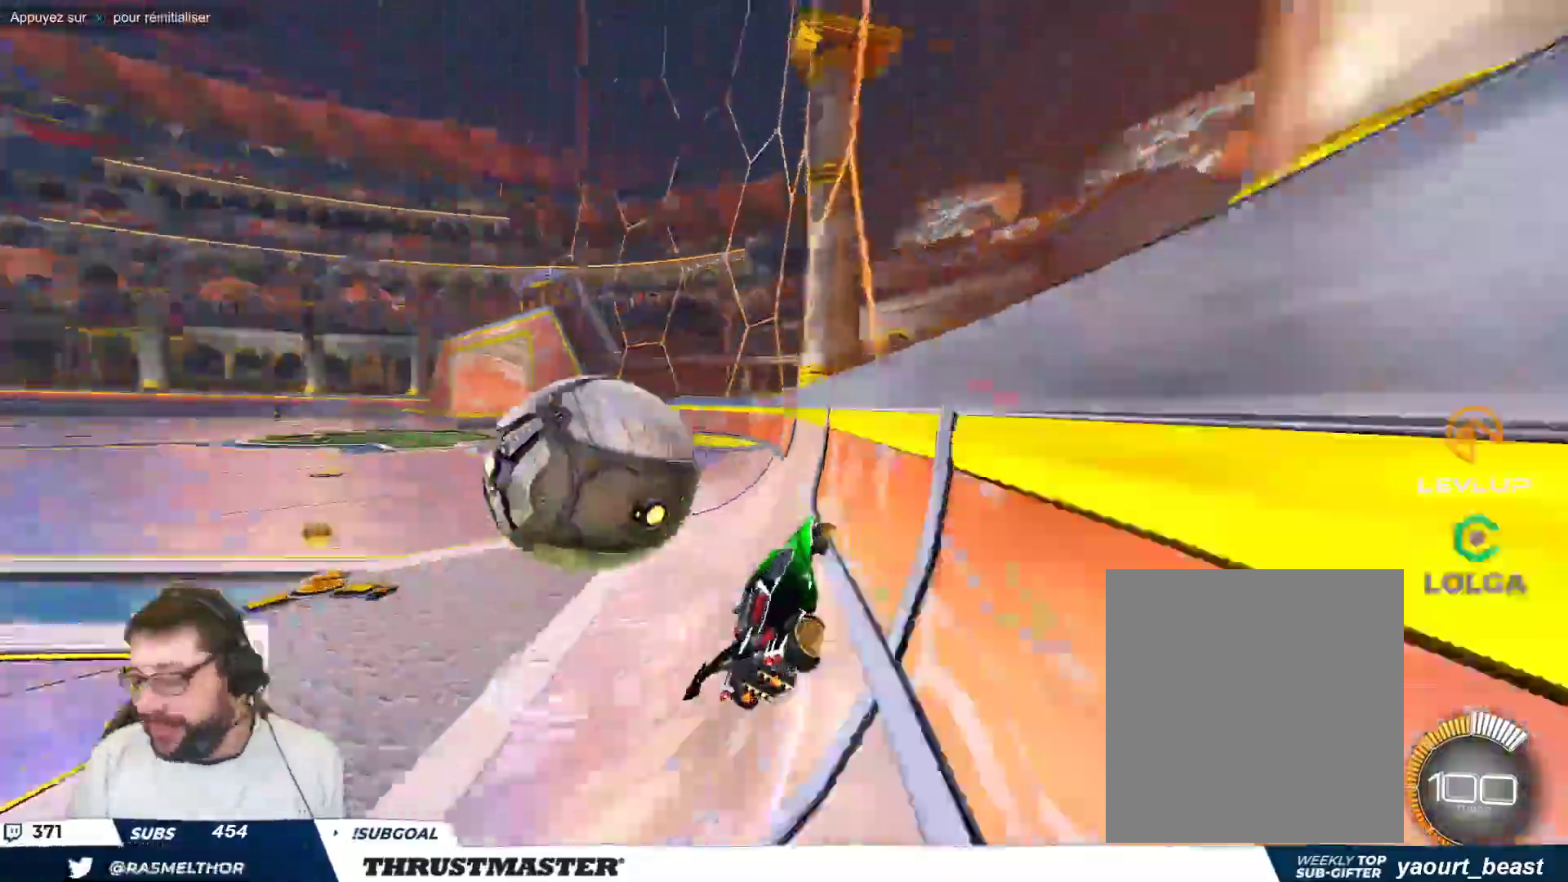
{"buttons": ["R2"], "left_stick": "up-left", "events": [[100, "left_stick", "center"], [150, "R2", "down"], [217, "left_stick", "up-left"]]}
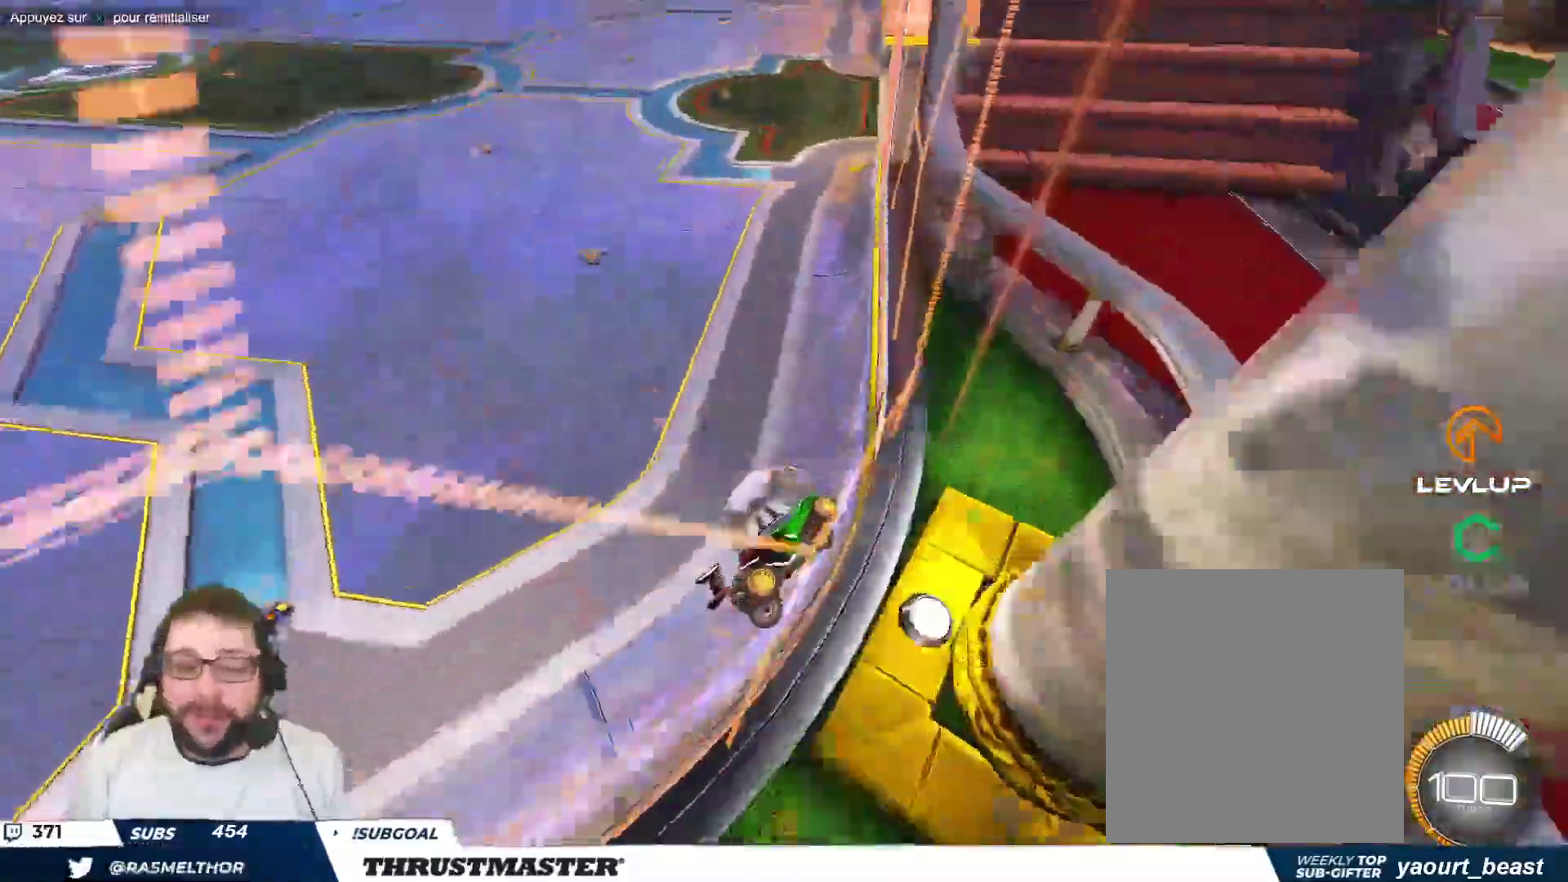
{"buttons": ["B"], "left_stick": "up-left", "events": [[50, "B", "down"], [50, "R2", "up"], [67, "Y", "down"], [133, "left_stick", "center"], [217, "Y", "up"], [217, "left_stick", "up-left"]]}
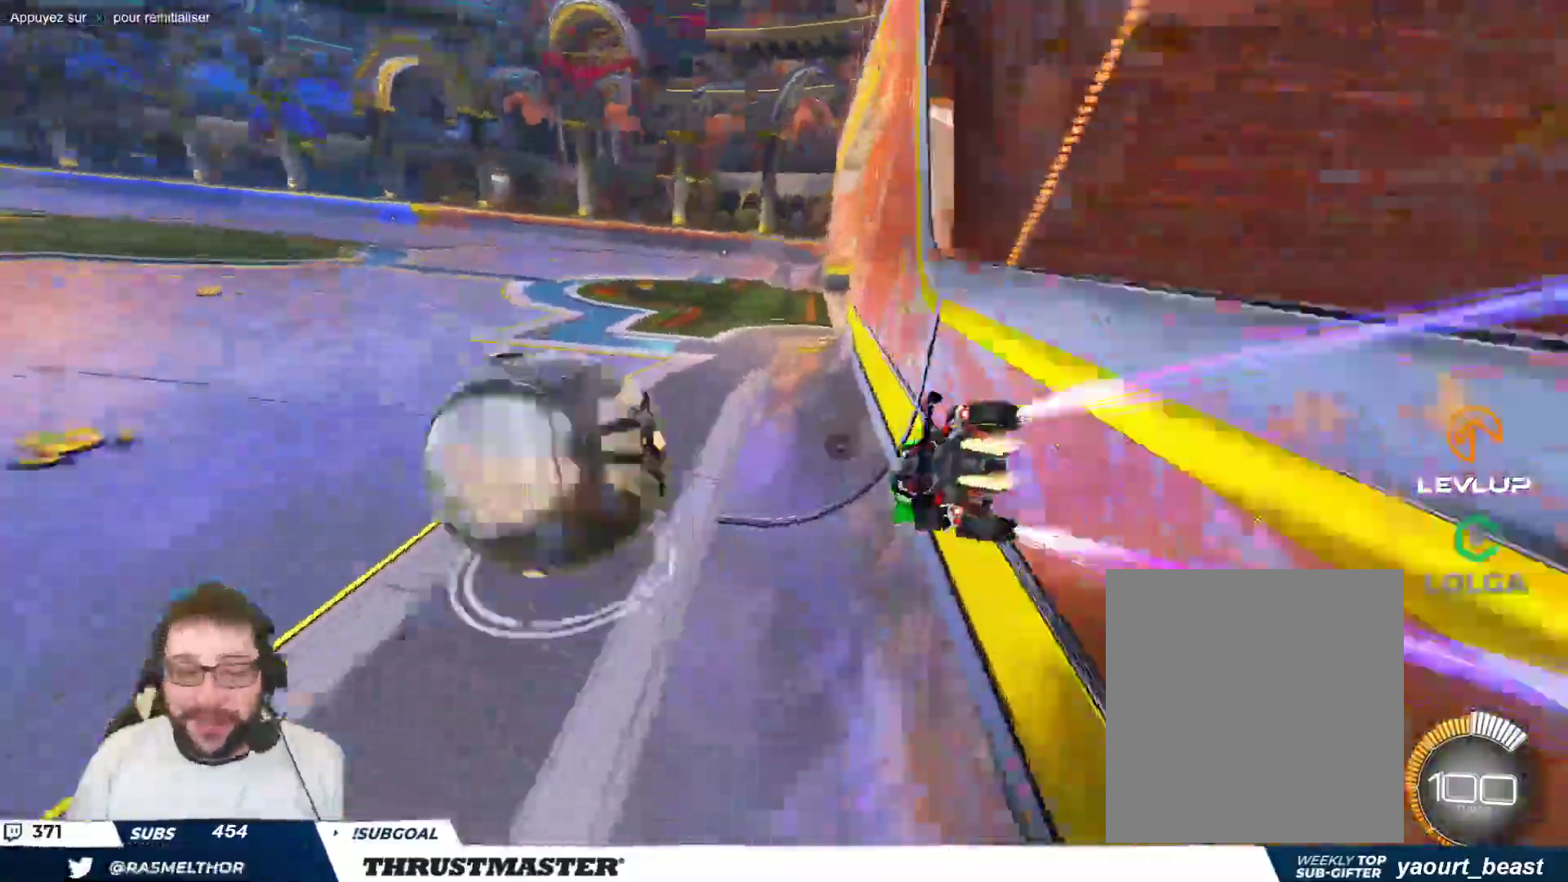
{"buttons": ["R2"], "left_stick": "center", "events": [[83, "left_stick", "center"], [150, "B", "up"], [200, "R2", "down"]]}
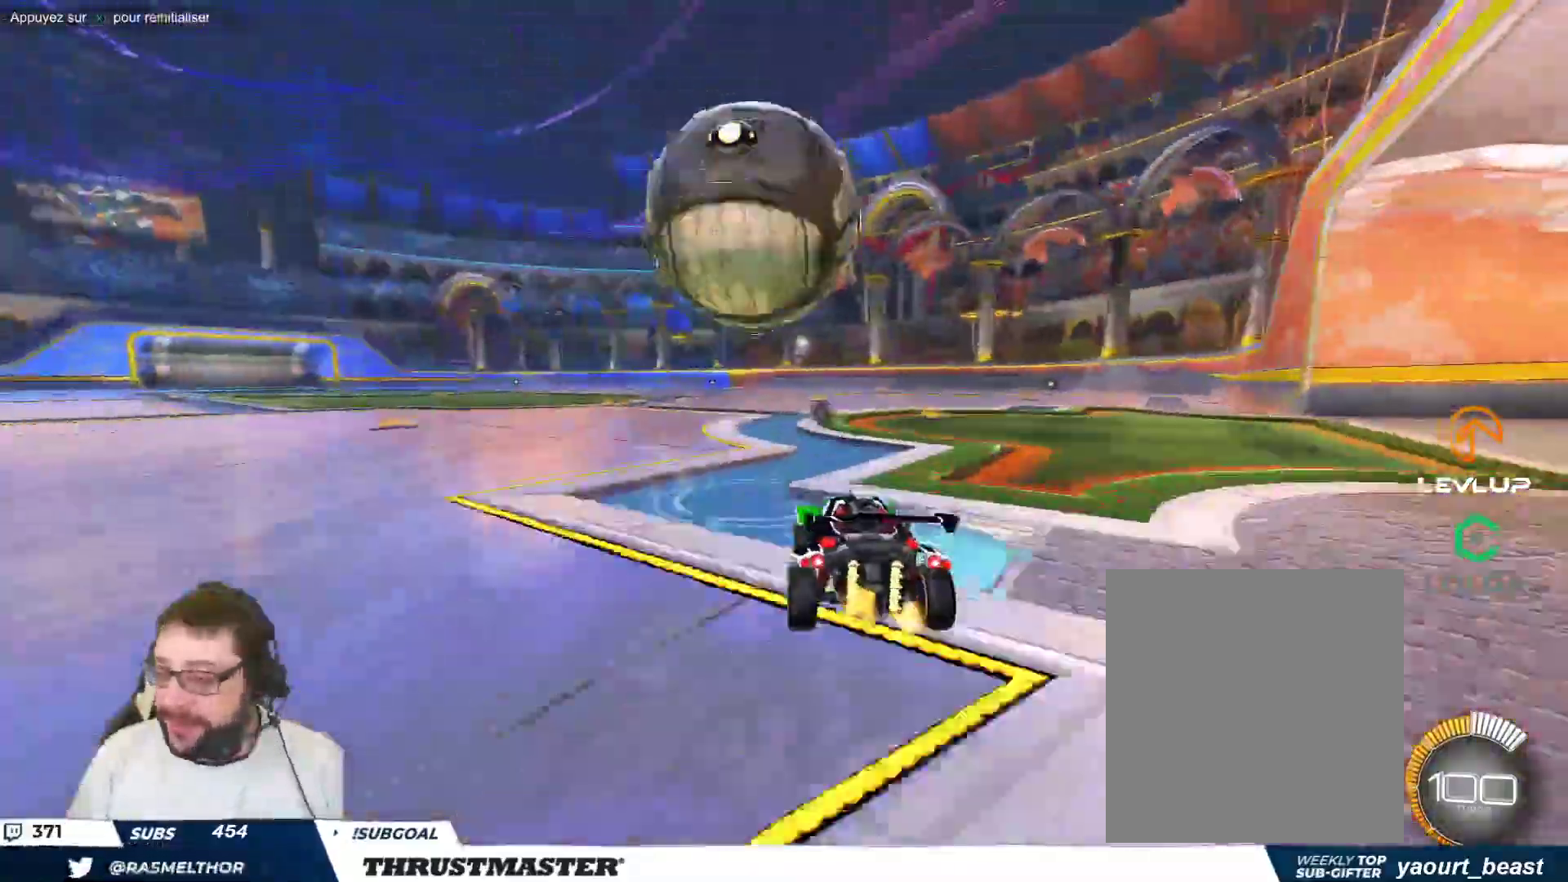
{"buttons": ["B"], "left_stick": "center", "events": [[33, "R2", "up"], [100, "R2", "down"], [150, "R2", "up"], [400, "B", "down"]]}
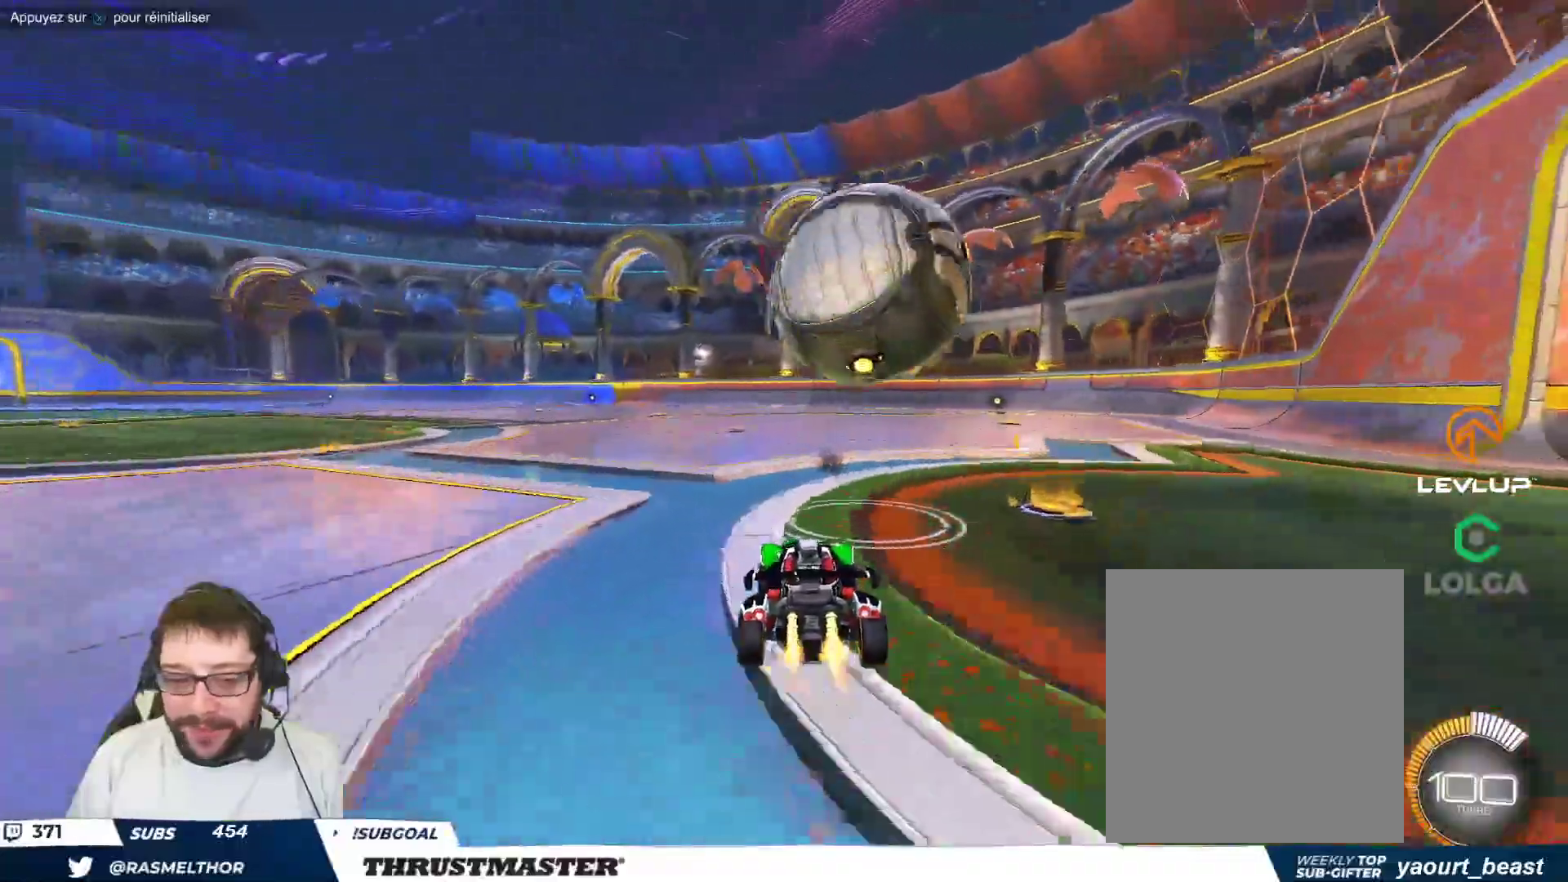
{"buttons": [], "left_stick": "center", "events": [[50, "B", "up"], [100, "B", "down"], [133, "Y", "down"], [233, "B", "up"], [233, "Y", "up"]]}
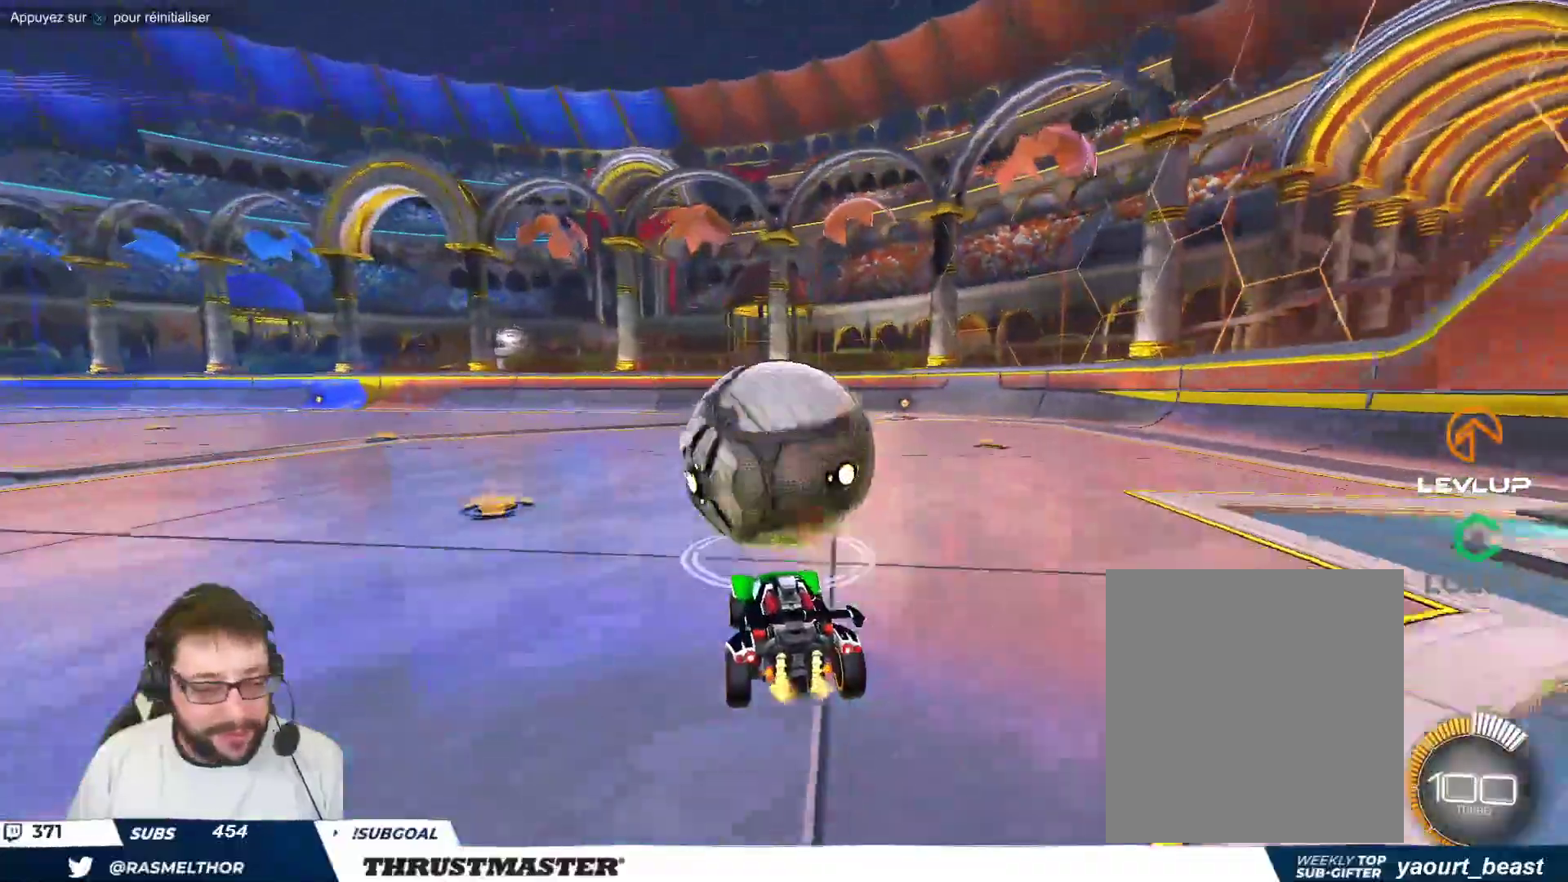
{"buttons": [], "left_stick": "center", "events": [[83, "B", "down"], [167, "B", "up"]]}
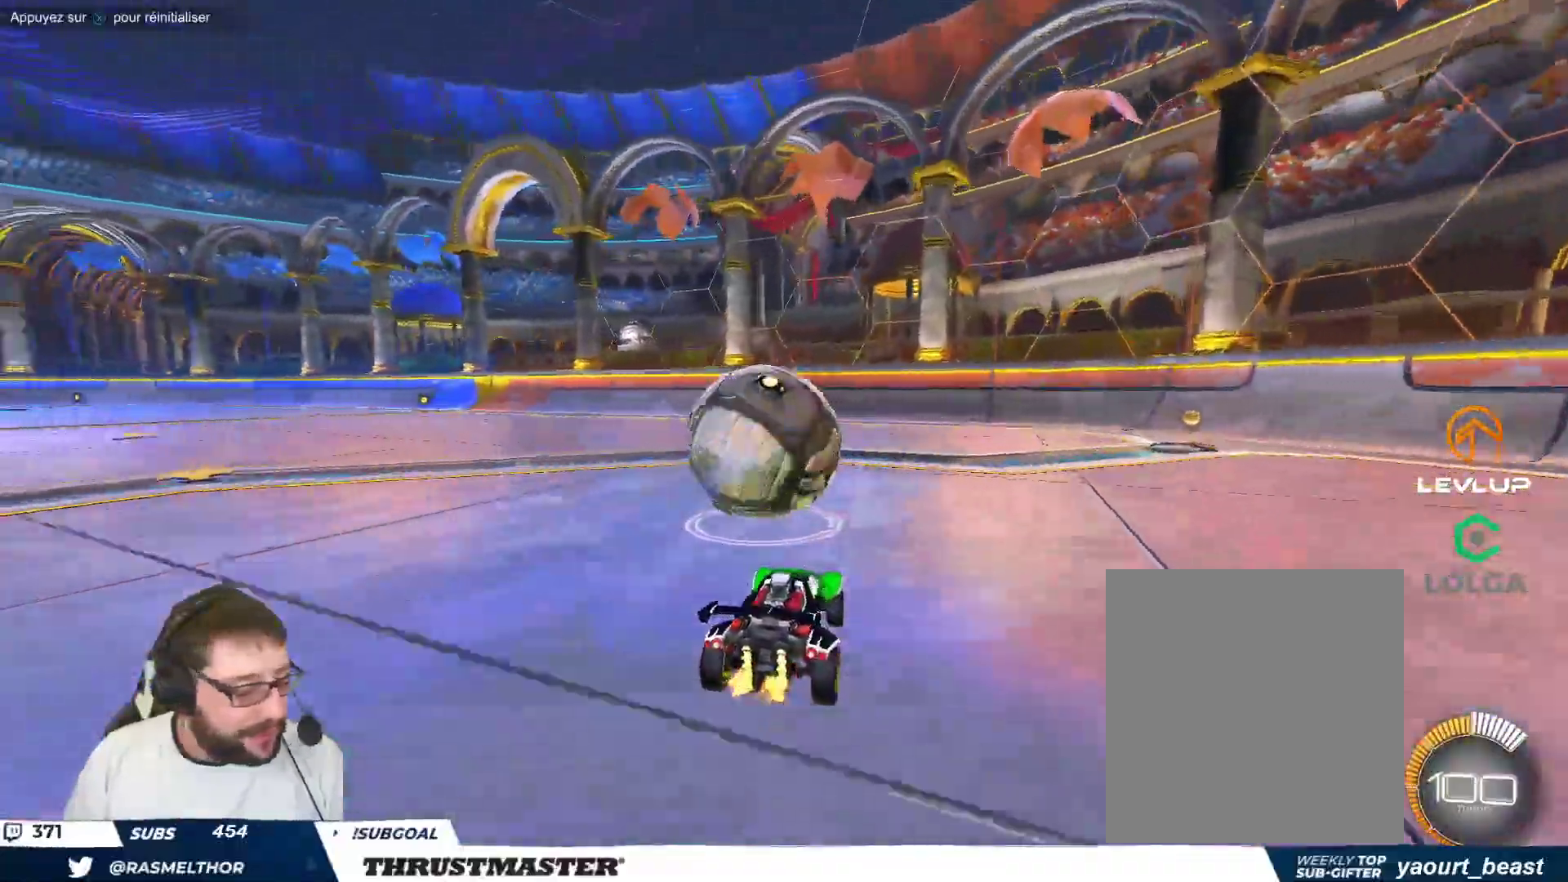
{"buttons": [], "left_stick": "center", "events": [[100, "left_stick", "right"], [183, "left_stick", "center"], [317, "R2", "down"], [400, "R2", "up"]]}
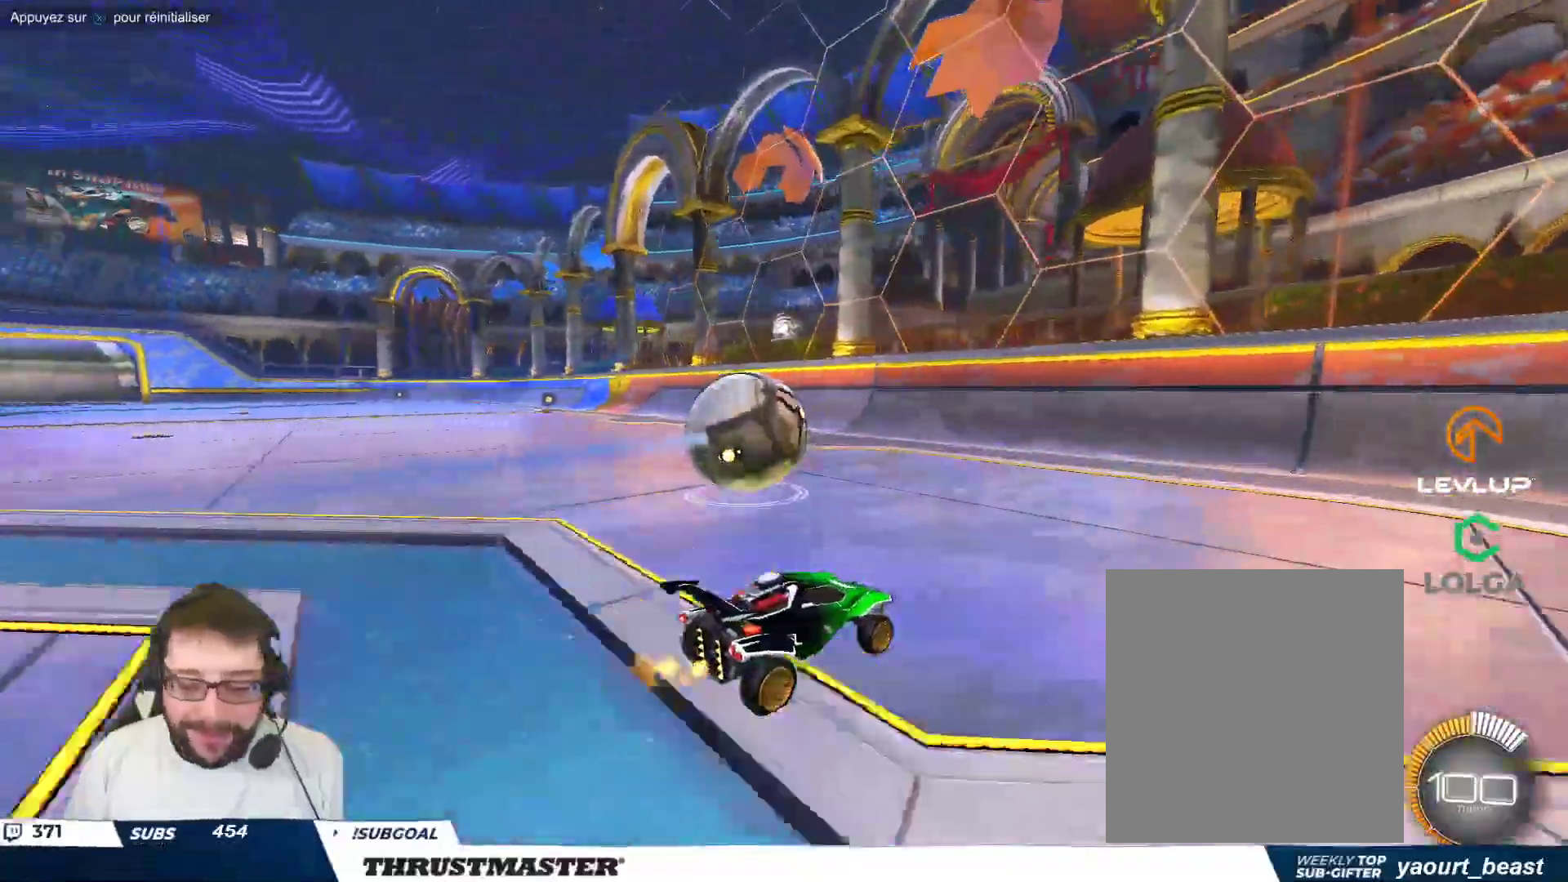
{"buttons": [], "left_stick": "center", "events": [[100, "left_stick", "up-left"], [217, "B", "down"], [483, "left_stick", "center"], [500, "B", "up"]]}
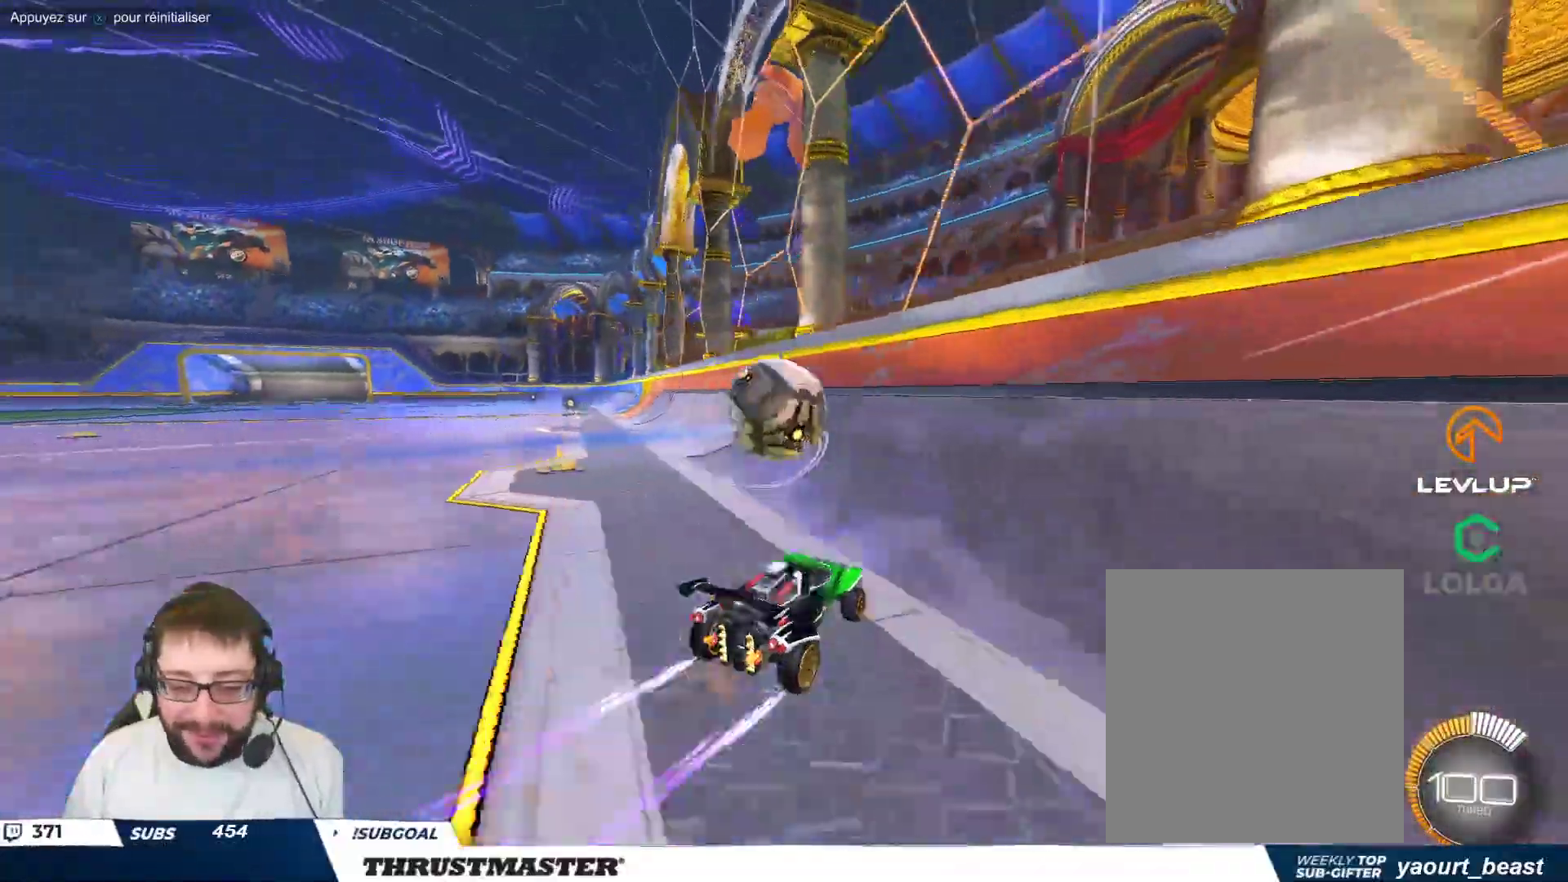
{"buttons": ["A", "B"], "left_stick": "left", "events": [[217, "left_stick", "up-left"], [400, "B", "down"], [417, "A", "down"], [433, "left_stick", "left"]]}
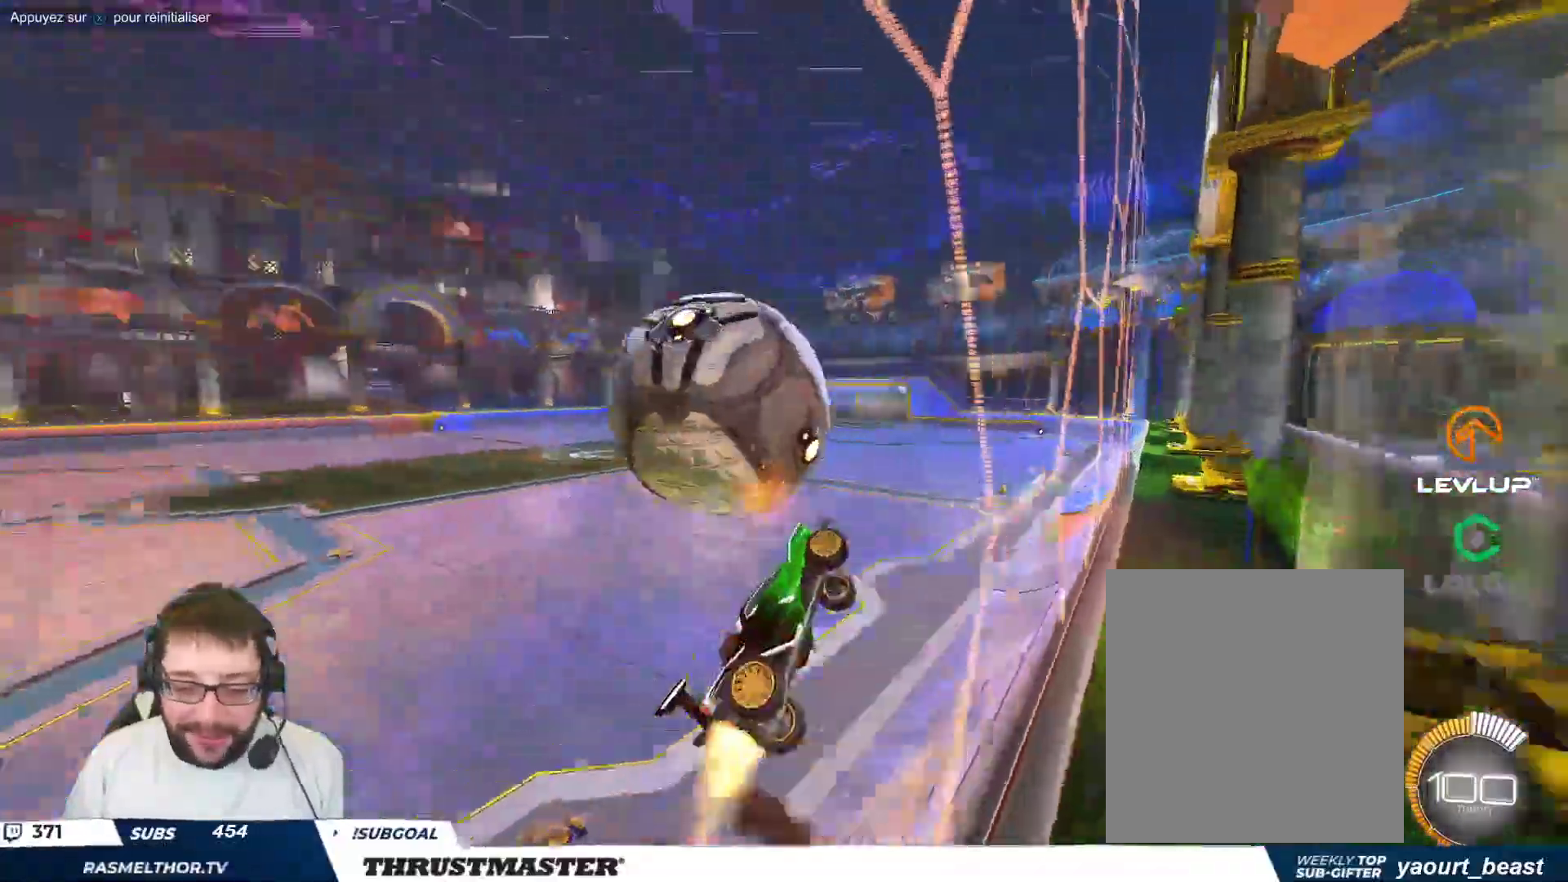
{"buttons": ["B"], "left_stick": "up-right", "events": [[50, "A", "up"], [50, "left_stick", "down-left"], [67, "B", "up"], [317, "left_stick", "right"], [367, "left_stick", "up-right"], [417, "B", "down"]]}
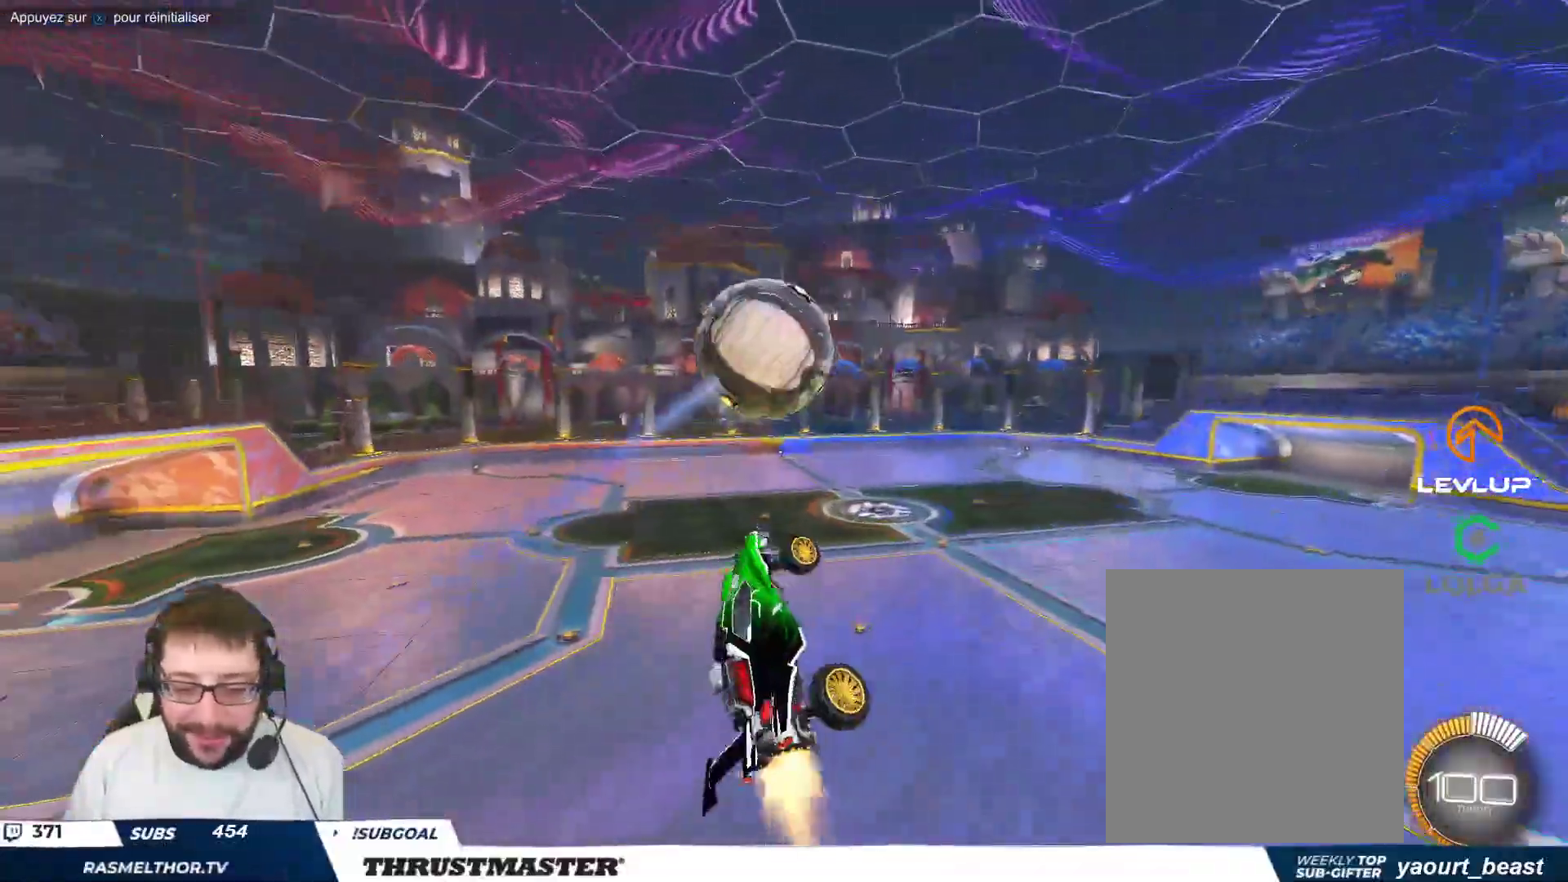
{"buttons": [], "left_stick": "right", "events": [[200, "left_stick", "right"], [400, "B", "up"]]}
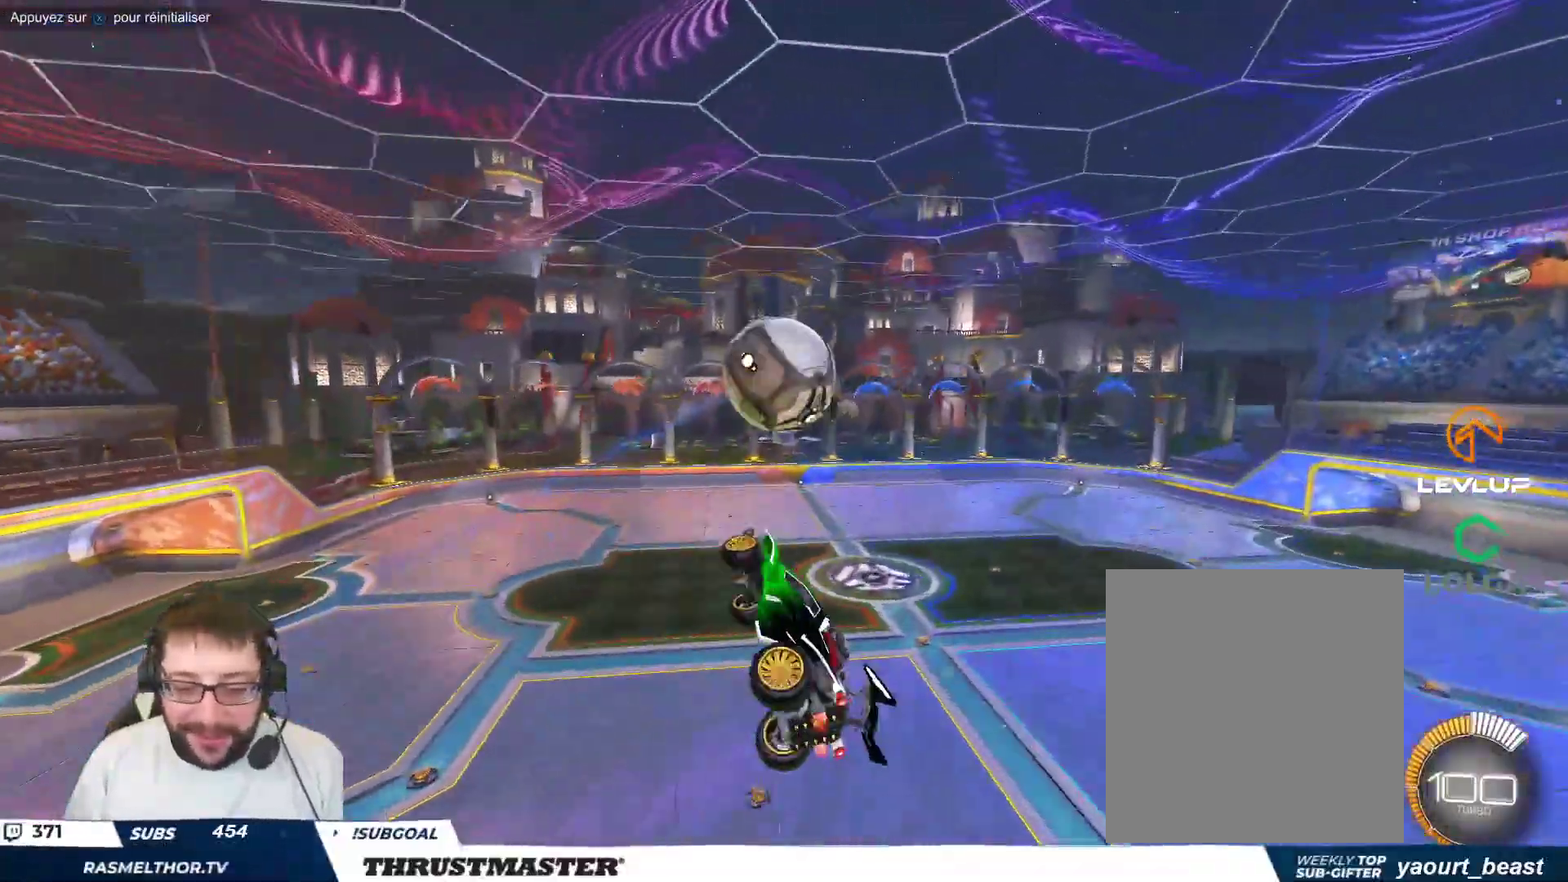
{"buttons": ["B"], "left_stick": "center", "events": [[33, "left_stick", "down-right"], [183, "B", "down"], [200, "left_stick", "center"]]}
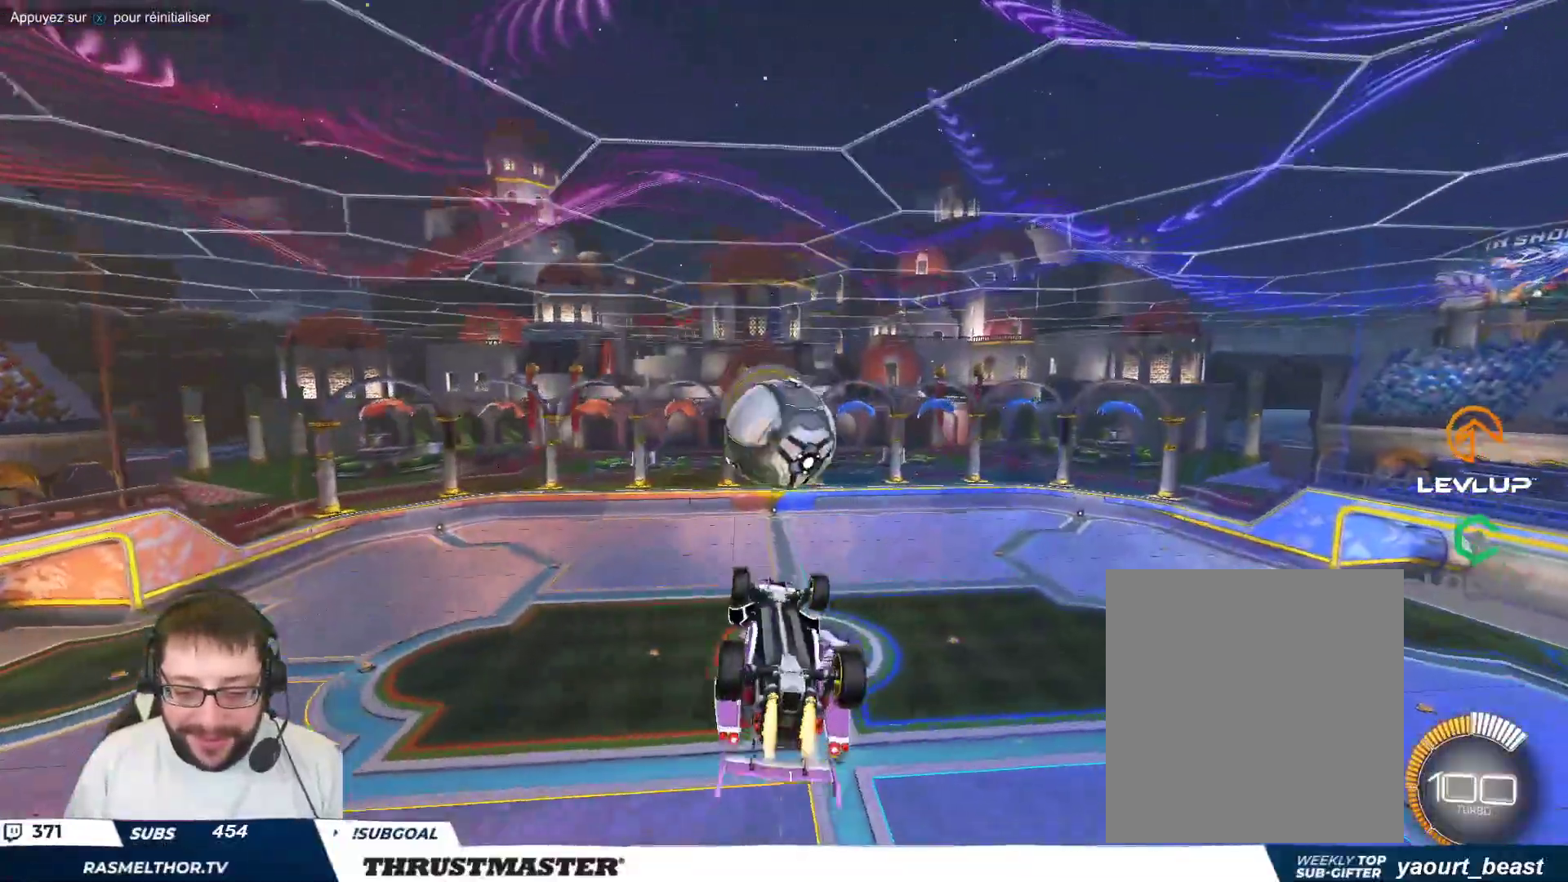
{"buttons": ["B"], "left_stick": "down", "events": [[83, "left_stick", "down"], [300, "left_stick", "center"], [367, "left_stick", "down"]]}
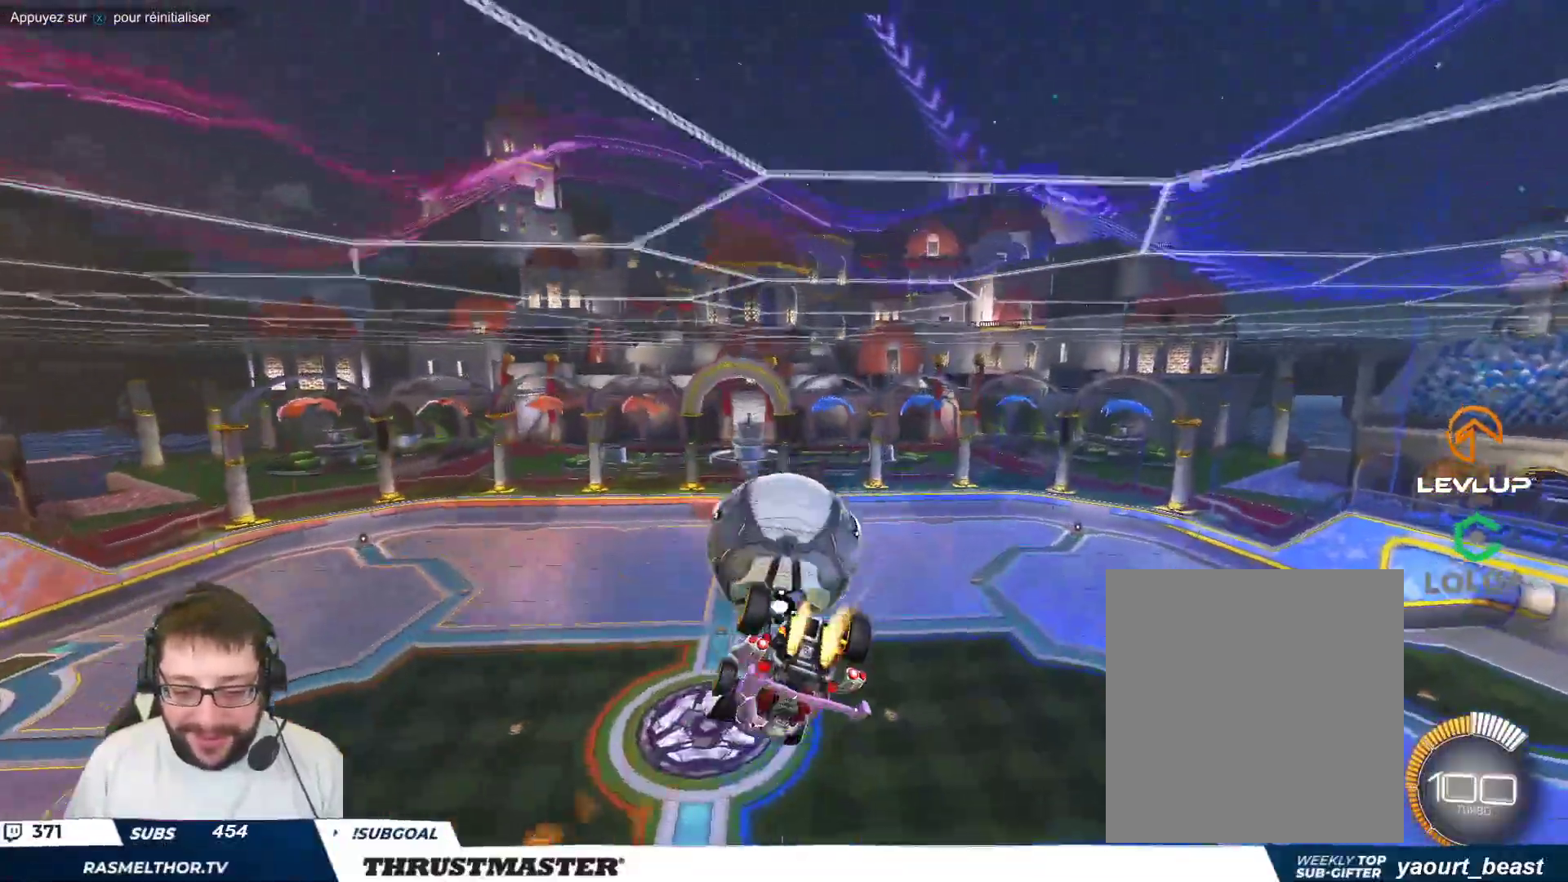
{"buttons": [], "left_stick": "up-right", "events": [[17, "left_stick", "center"], [117, "left_stick", "up-right"], [267, "B", "up"]]}
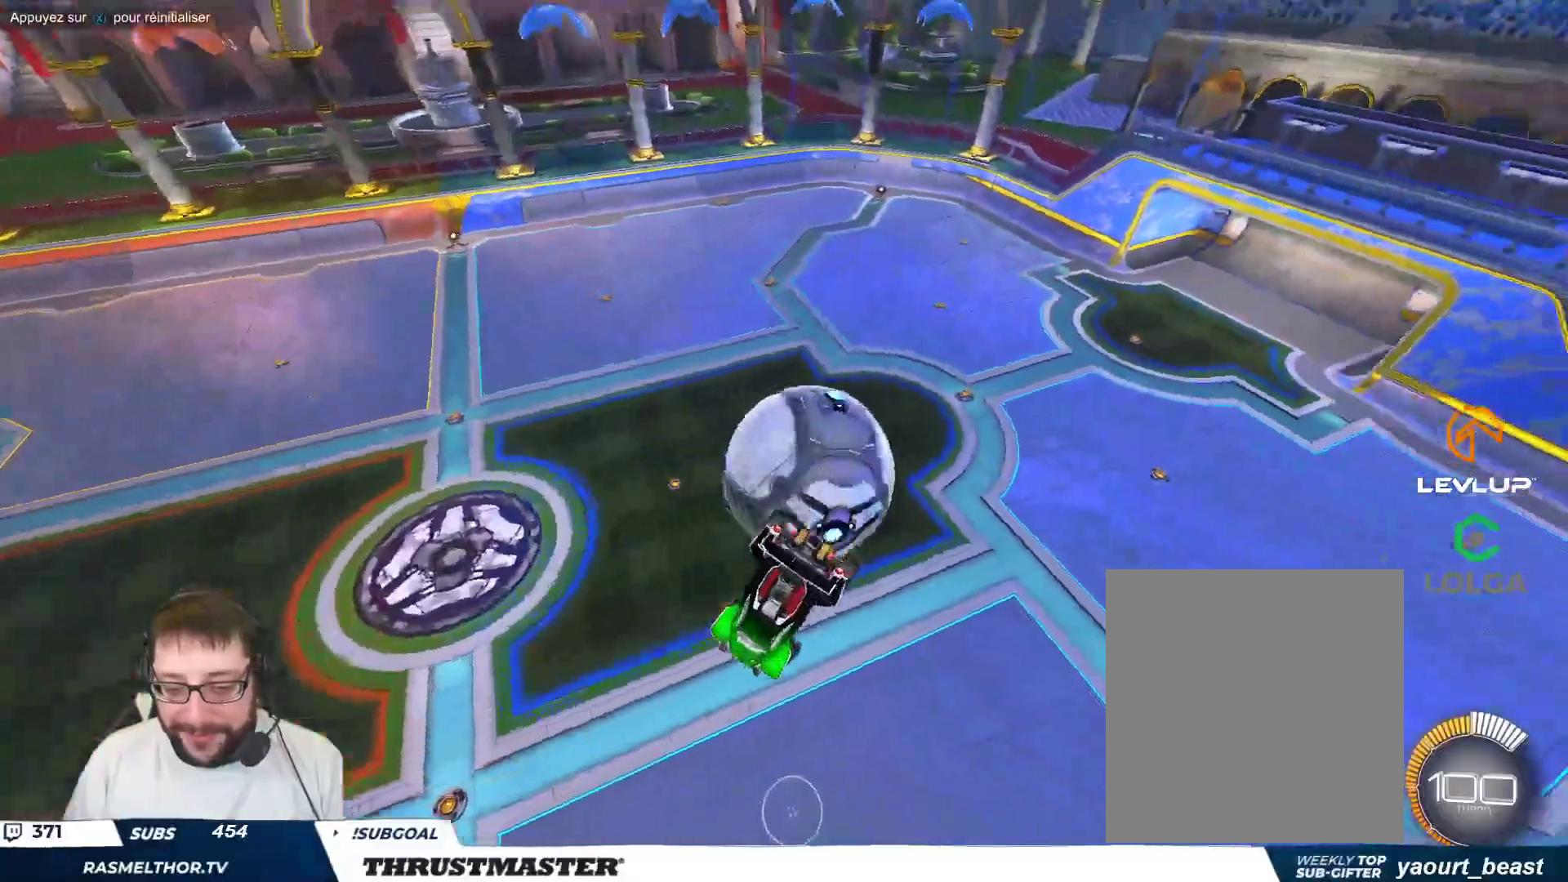
{"buttons": [], "left_stick": "down", "events": [[83, "left_stick", "right"], [317, "left_stick", "down-right"], [400, "R2", "down"], [417, "left_stick", "down"], [467, "R2", "up"]]}
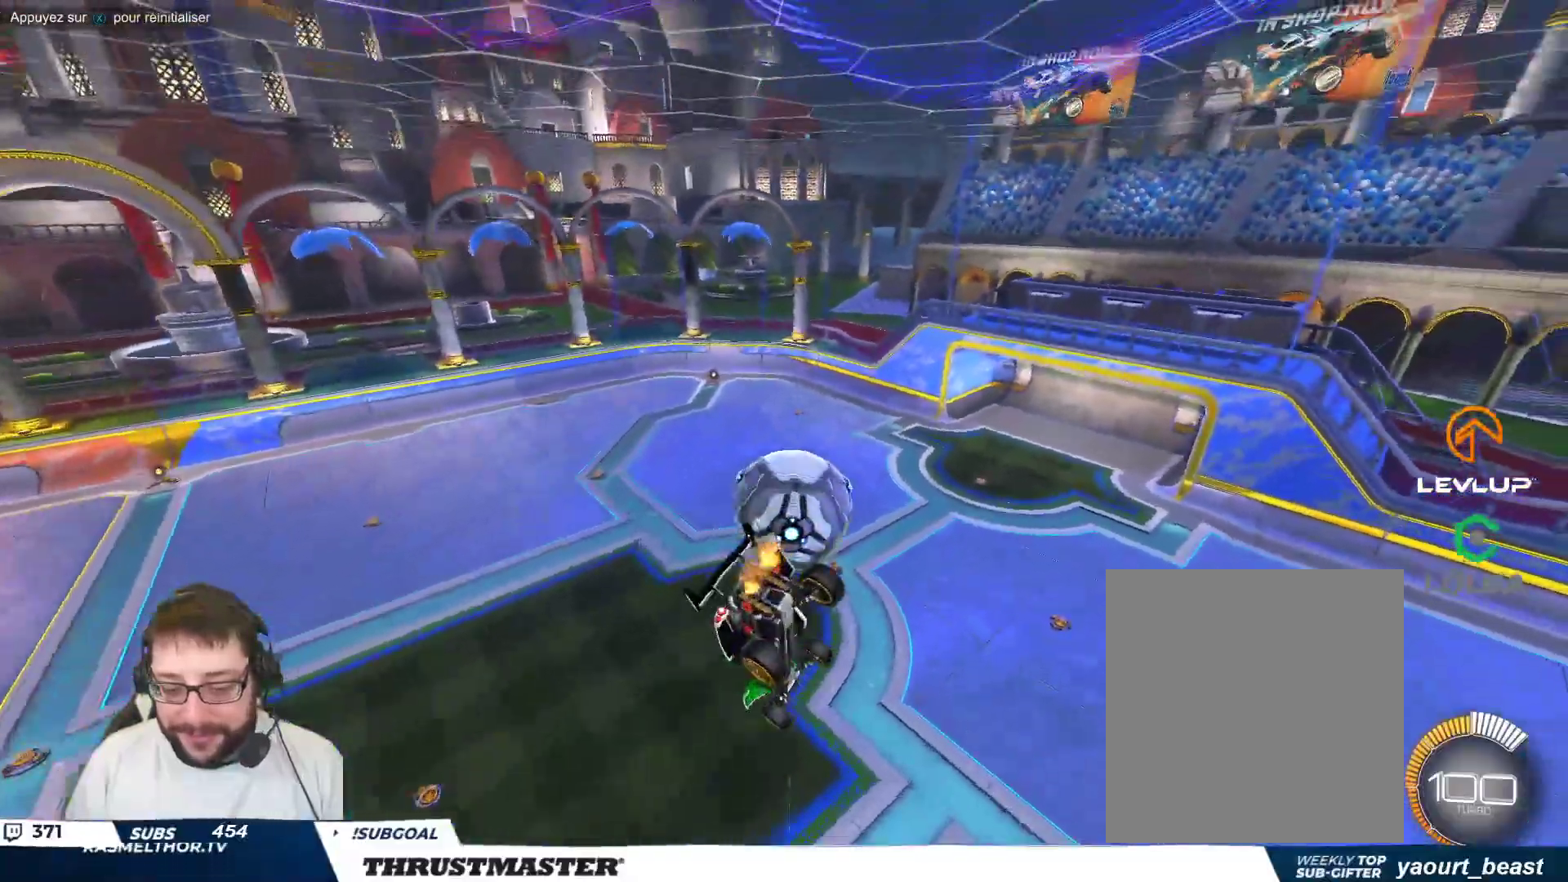
{"buttons": [], "left_stick": "up-left", "events": [[50, "B", "down"], [117, "left_stick", "down-right"], [250, "left_stick", "down"], [350, "left_stick", "center"], [400, "left_stick", "up"], [433, "B", "up"], [450, "left_stick", "up-left"]]}
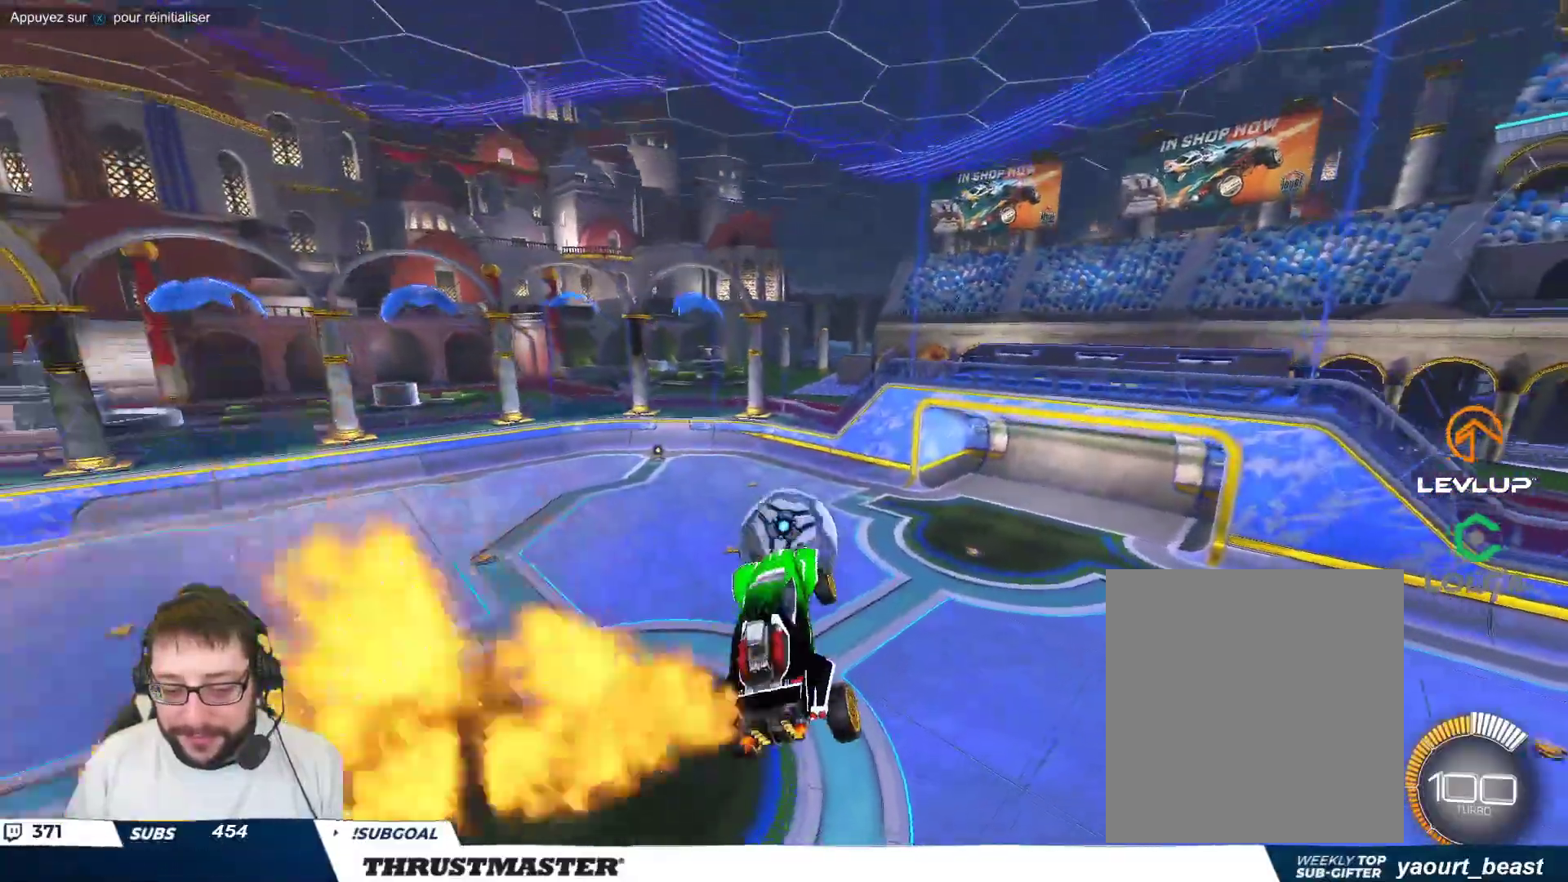
{"buttons": ["R2"], "left_stick": "down-left", "events": [[200, "A", "down"], [200, "B", "down"], [300, "A", "up"], [300, "B", "up"], [400, "left_stick", "down-left"], [467, "R2", "down"]]}
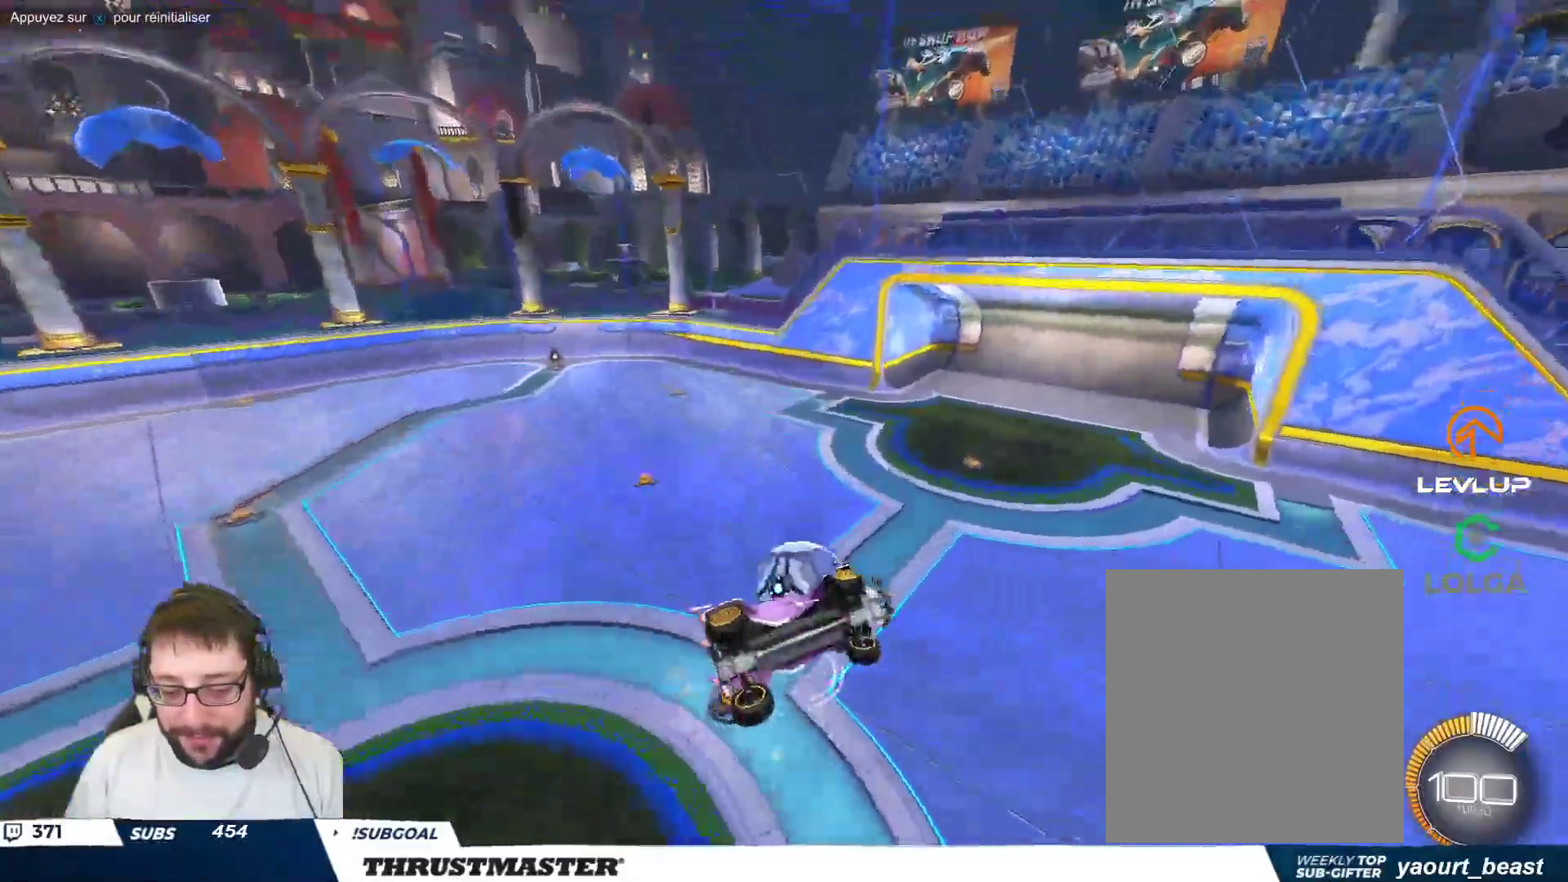
{"buttons": ["R2"], "left_stick": "down", "events": [[33, "R2", "up"], [67, "B", "down"], [183, "B", "up"], [233, "R2", "down"], [367, "left_stick", "down"]]}
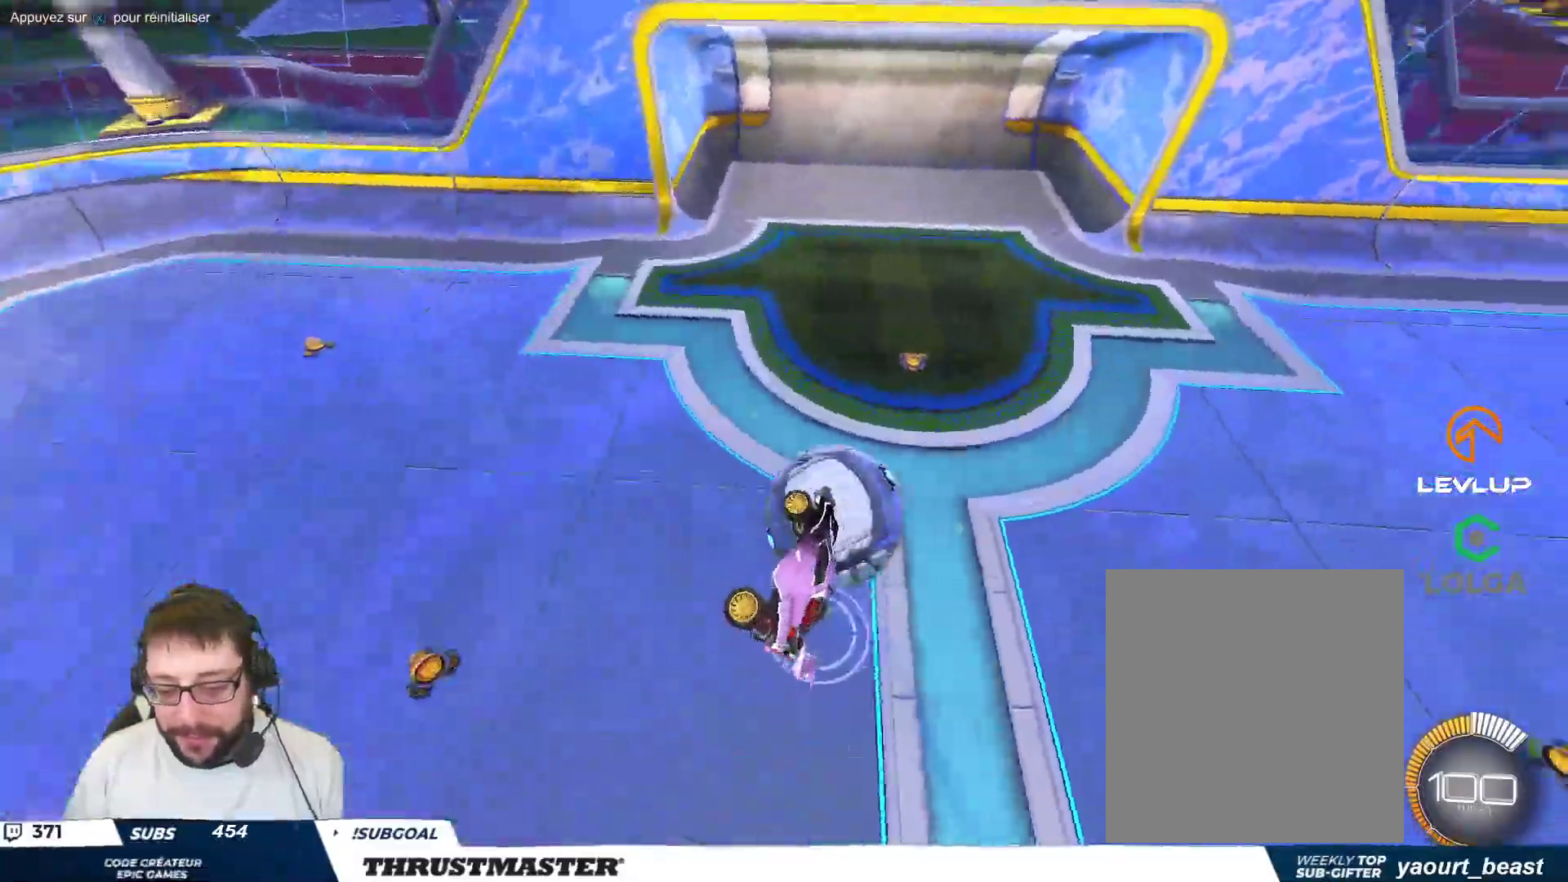
{"buttons": ["R2"], "left_stick": "down-right", "events": [[17, "left_stick", "right"], [117, "left_stick", "up-left"], [200, "left_stick", "center"], [250, "left_stick", "down-right"]]}
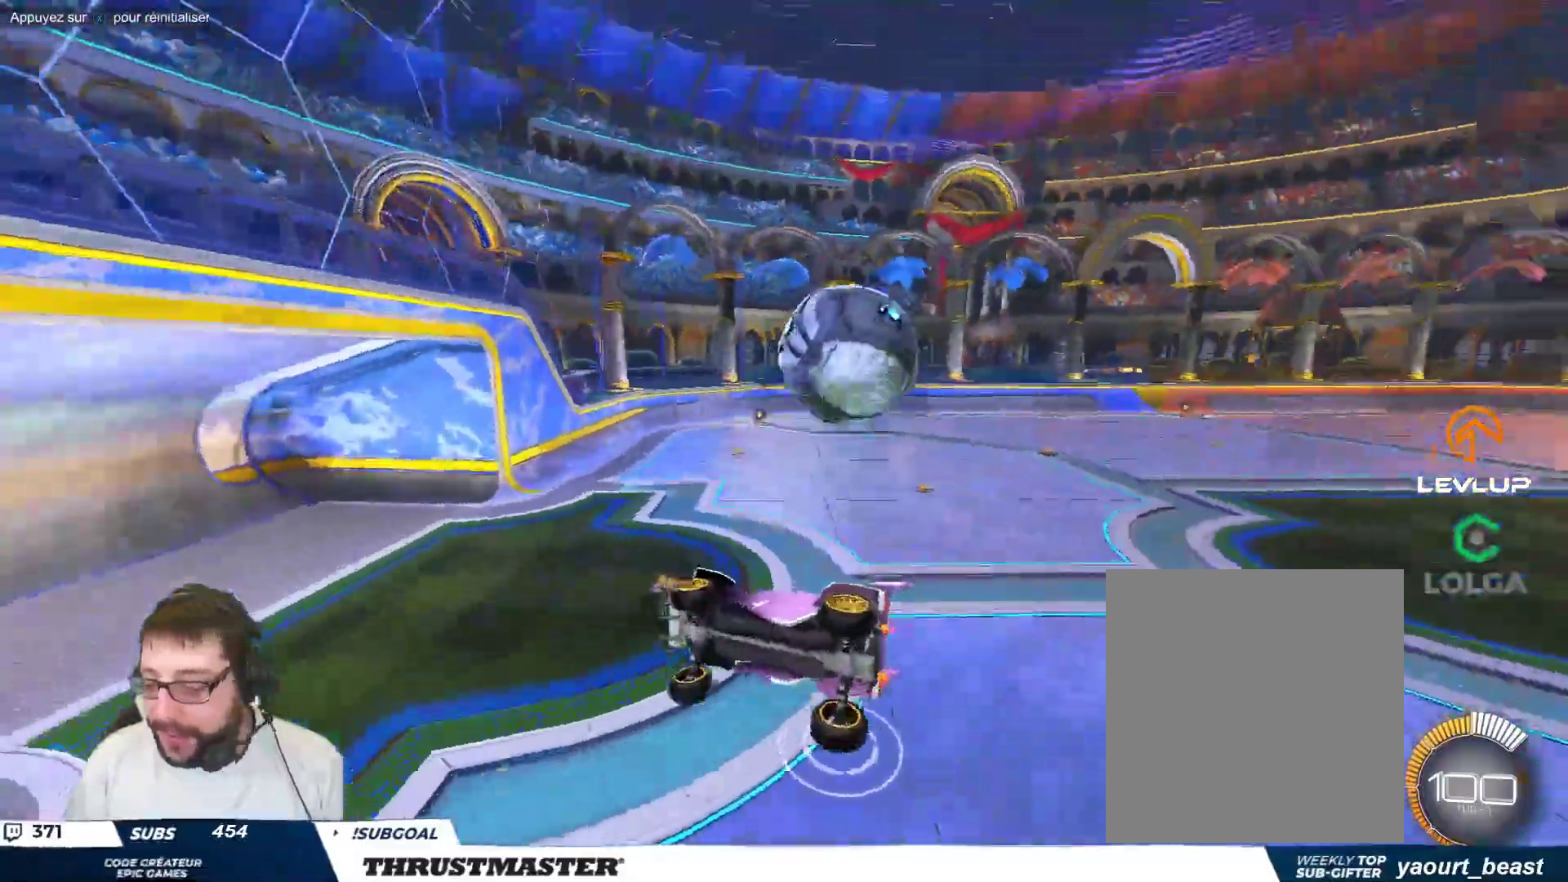
{"buttons": ["R2"], "left_stick": "center", "events": [[17, "left_stick", "down-left"], [167, "left_stick", "down-right"], [267, "left_stick", "center"]]}